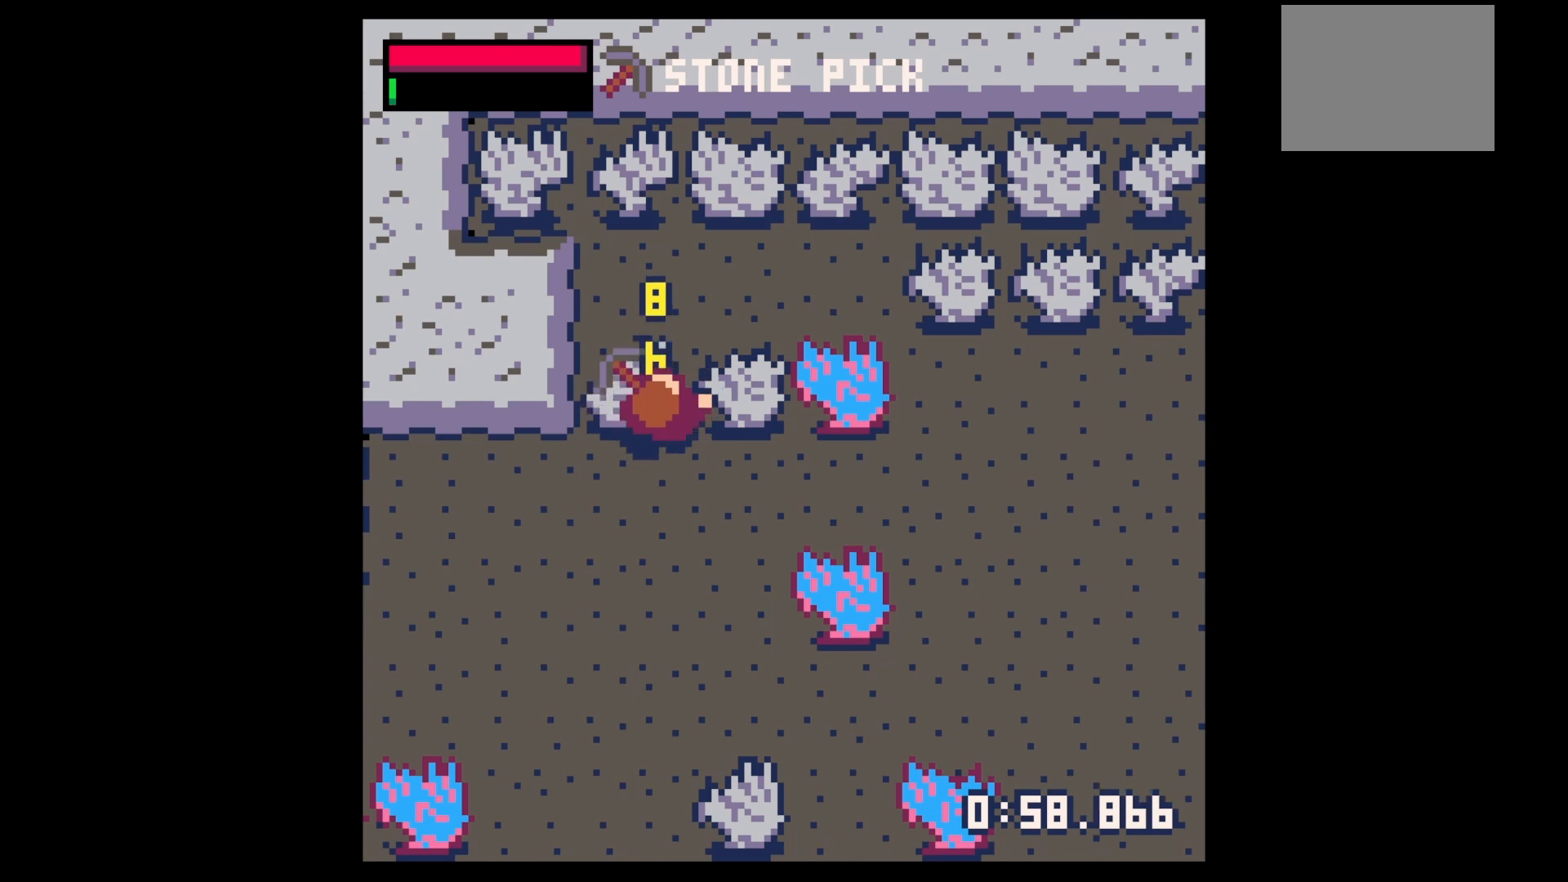
Gameplay with keyboard; each line is a JSON object with the keys held at the frame after it. "events" lists presses ("down") and releases ("up") of "down", "left", "right", "up", "x" and "z" between this image and that frame as [ms after this image, input, new state], when the widget could be followed in between. No other keys are recorded. Mouse input is not recorded.
{"keys": ["up", "x"], "events": []}
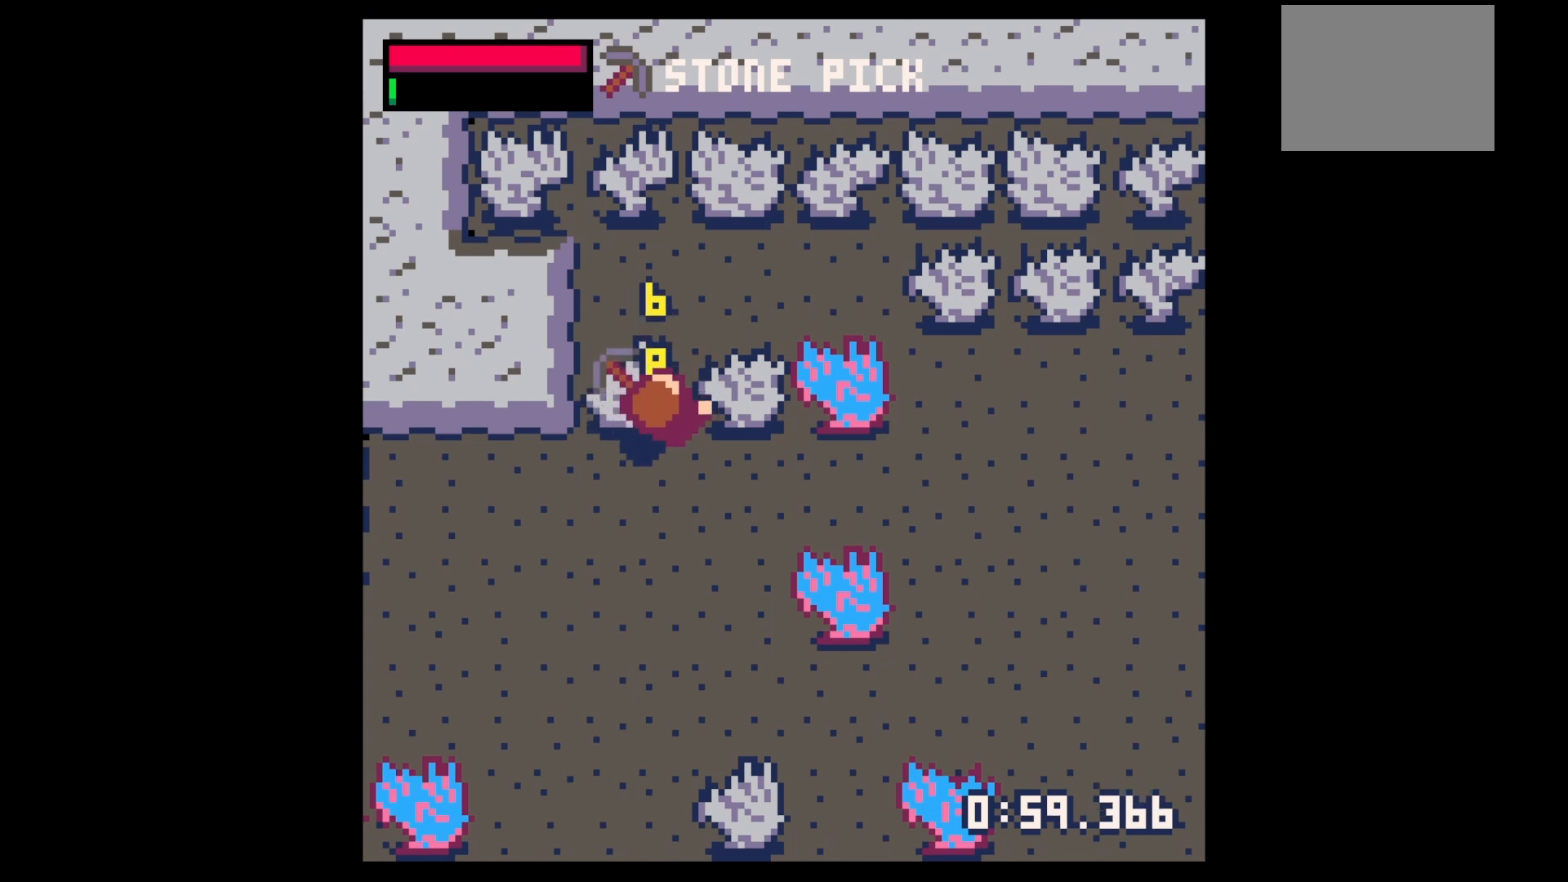
{"keys": ["up", "x"], "events": [[200, "x", "up"], [300, "x", "down"]]}
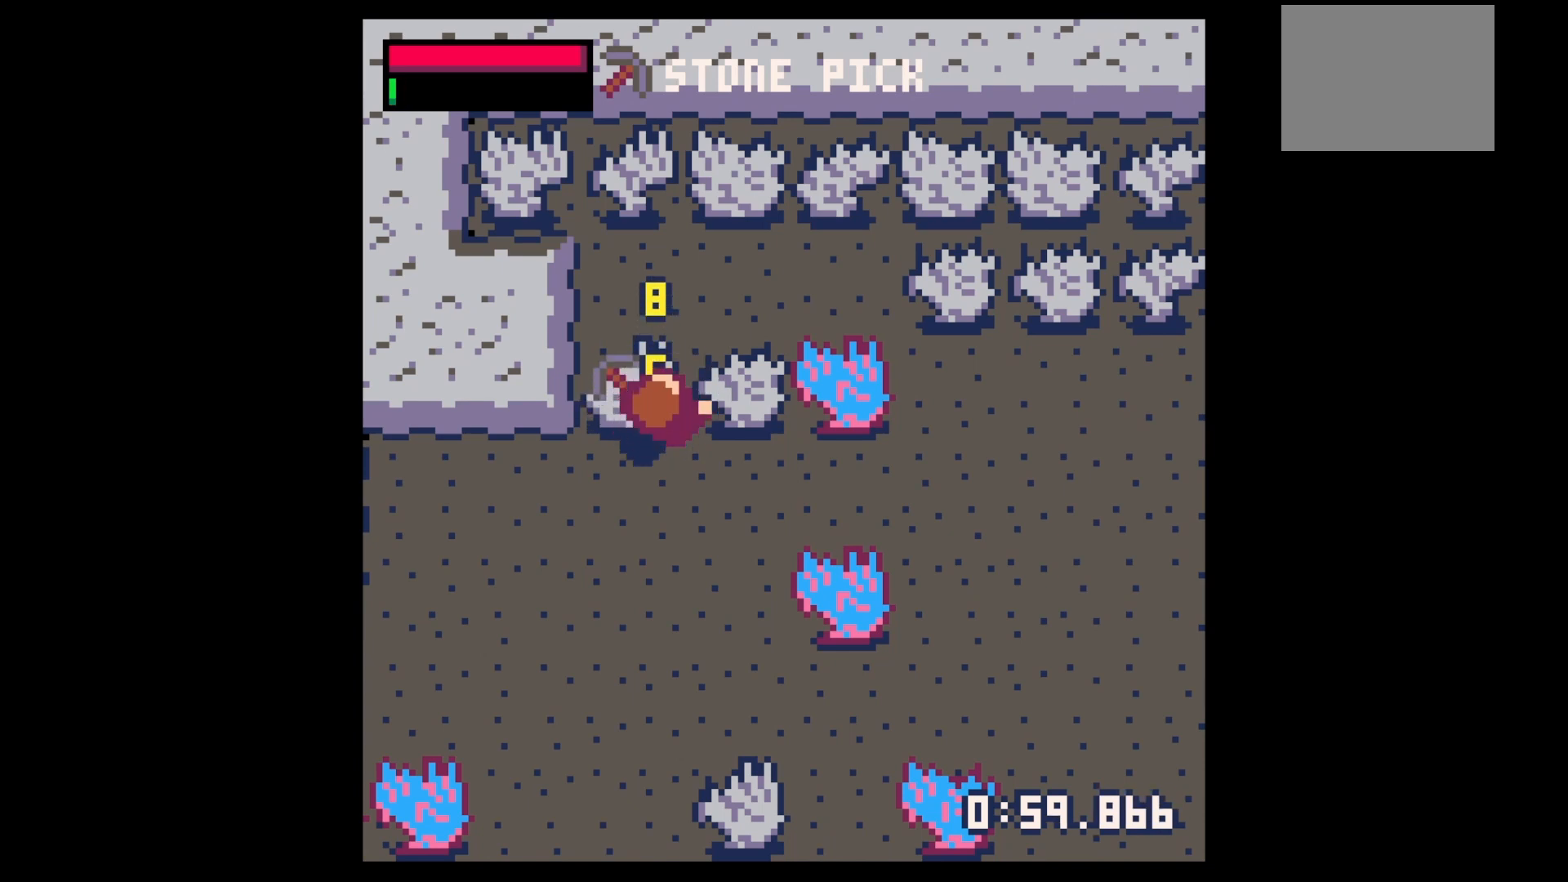
{"keys": ["up", "x"], "events": [[167, "x", "up"], [333, "x", "down"]]}
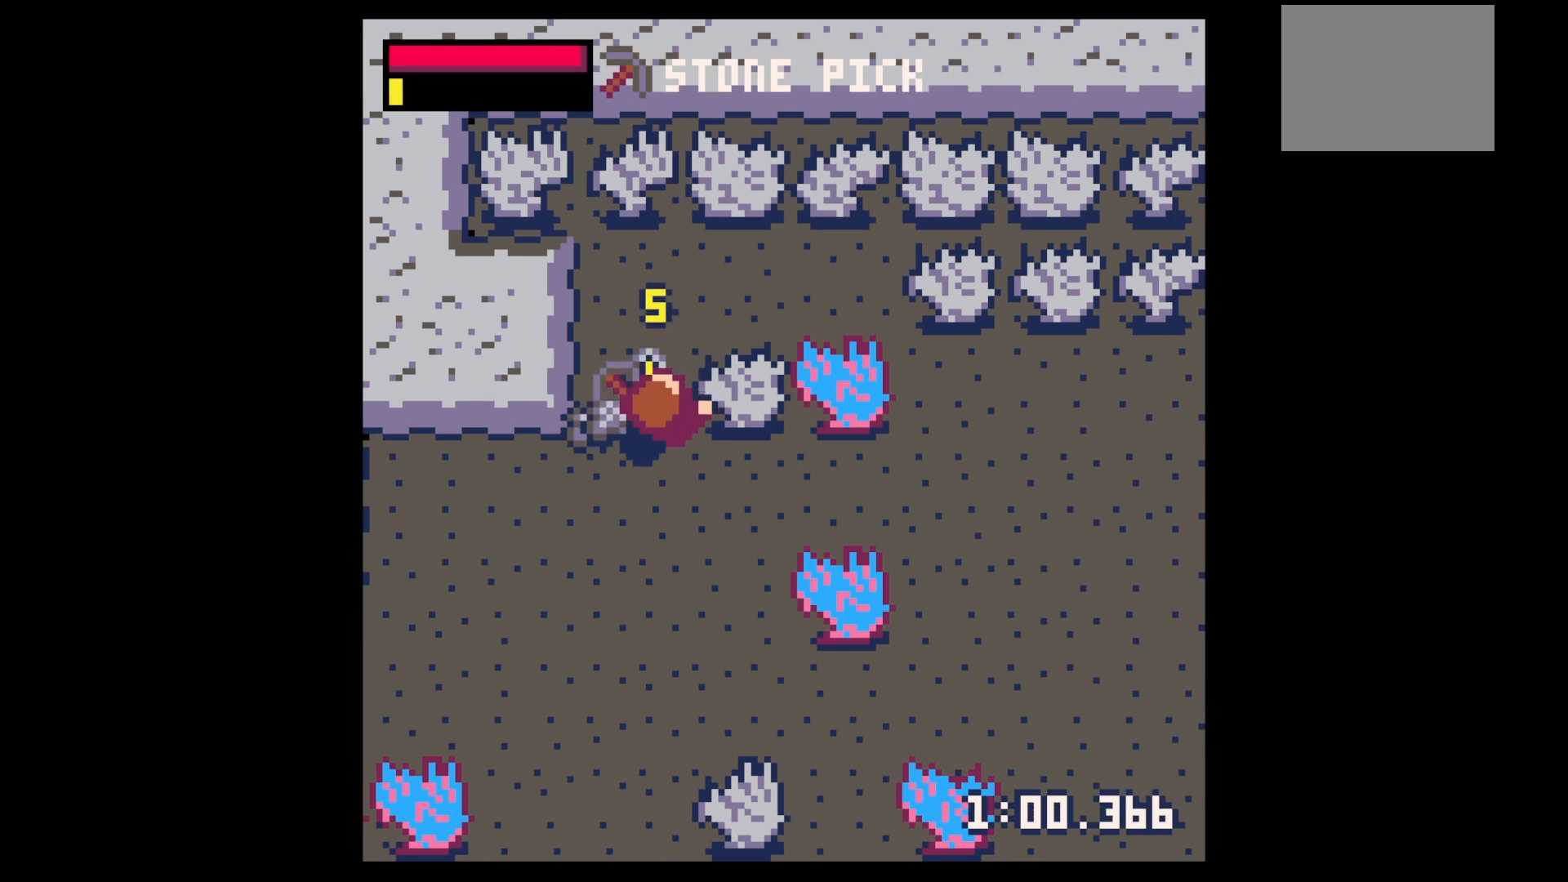
{"keys": ["left"], "events": [[200, "x", "up"], [367, "left", "down"], [433, "up", "up"]]}
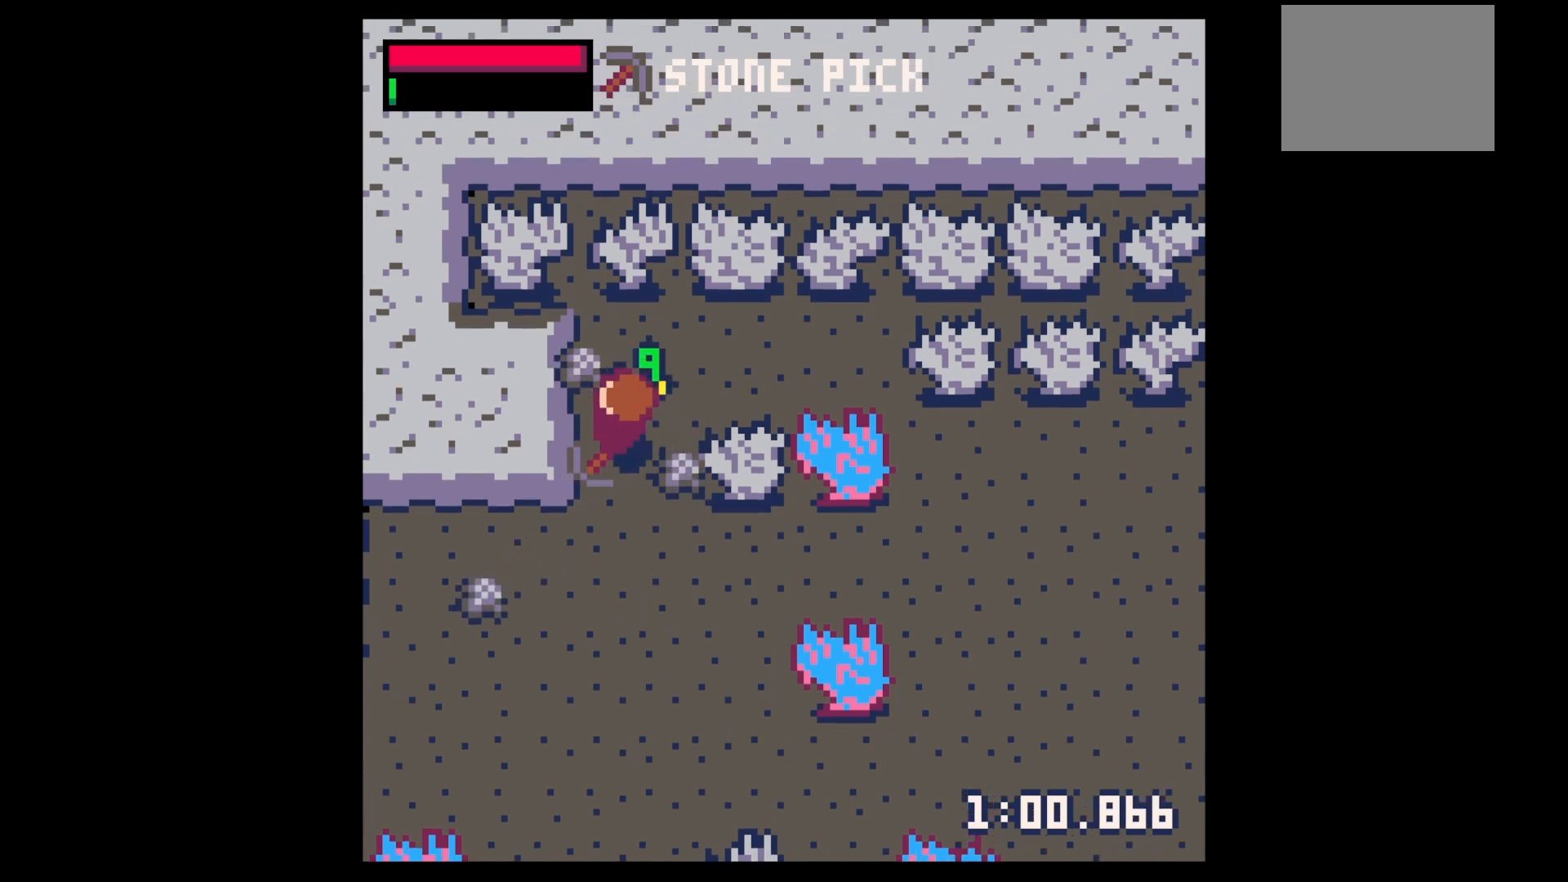
{"keys": ["down", "left"], "events": [[67, "down", "down"]]}
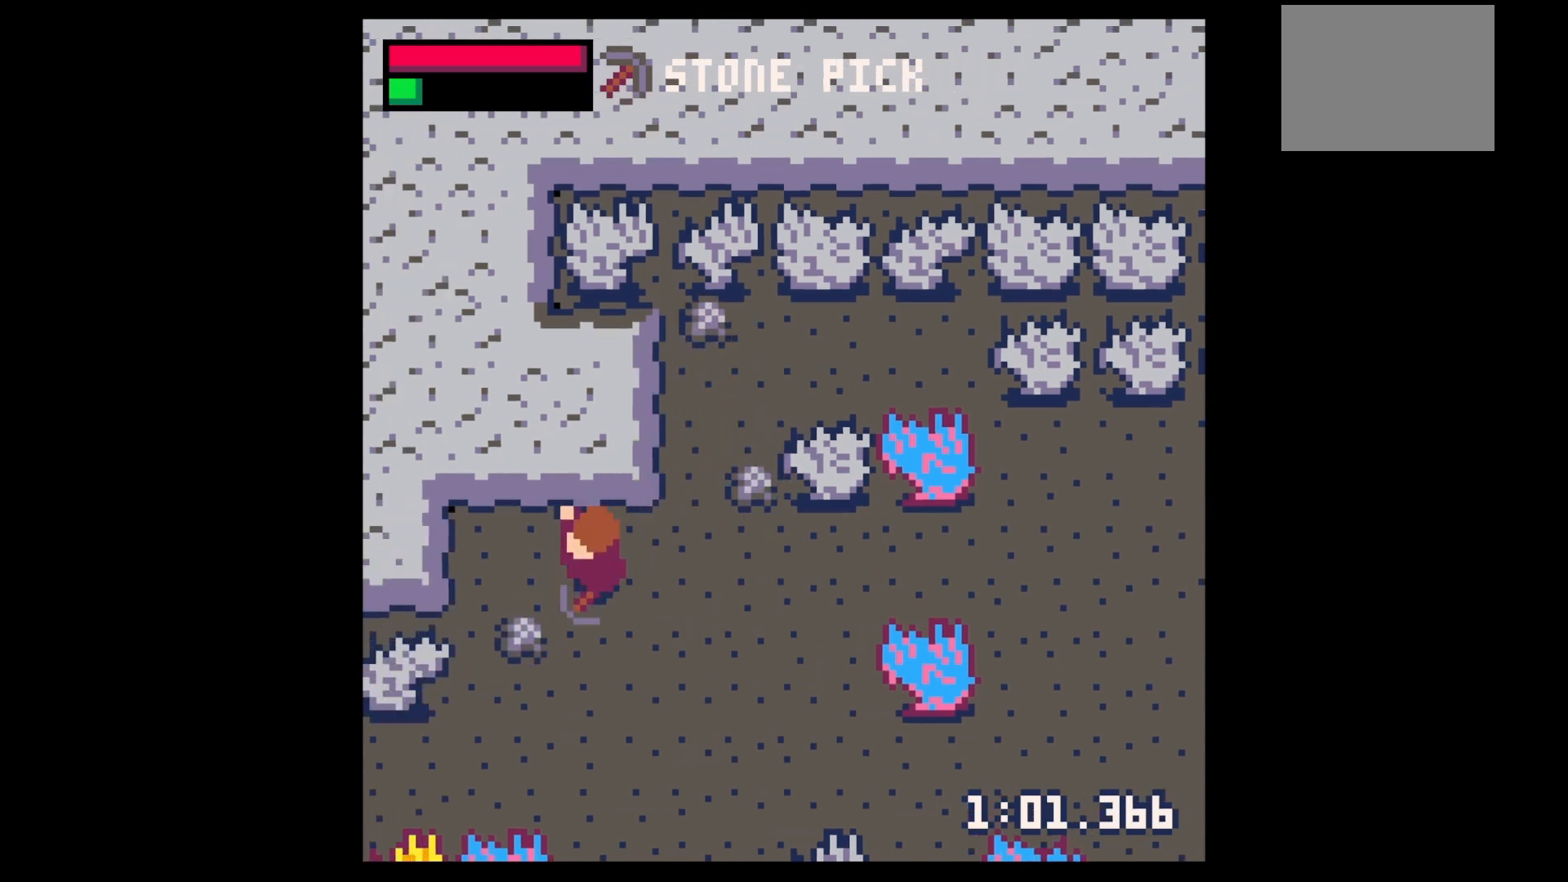
{"keys": ["right", "up"], "events": [[267, "down", "up"], [367, "left", "up"], [367, "right", "down"], [400, "up", "down"]]}
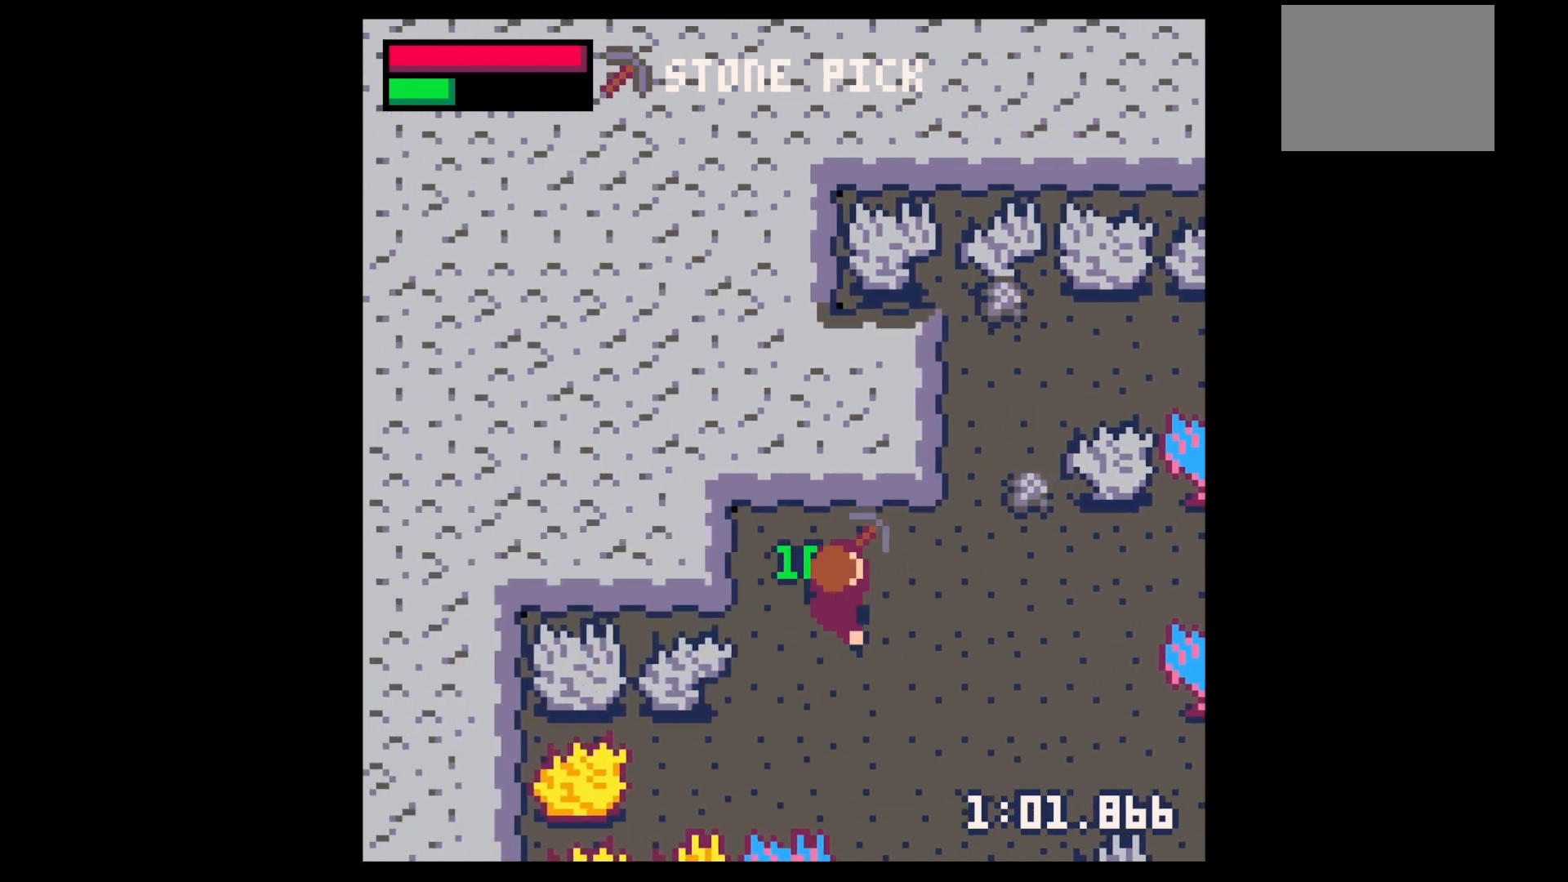
{"keys": ["right", "up"], "events": []}
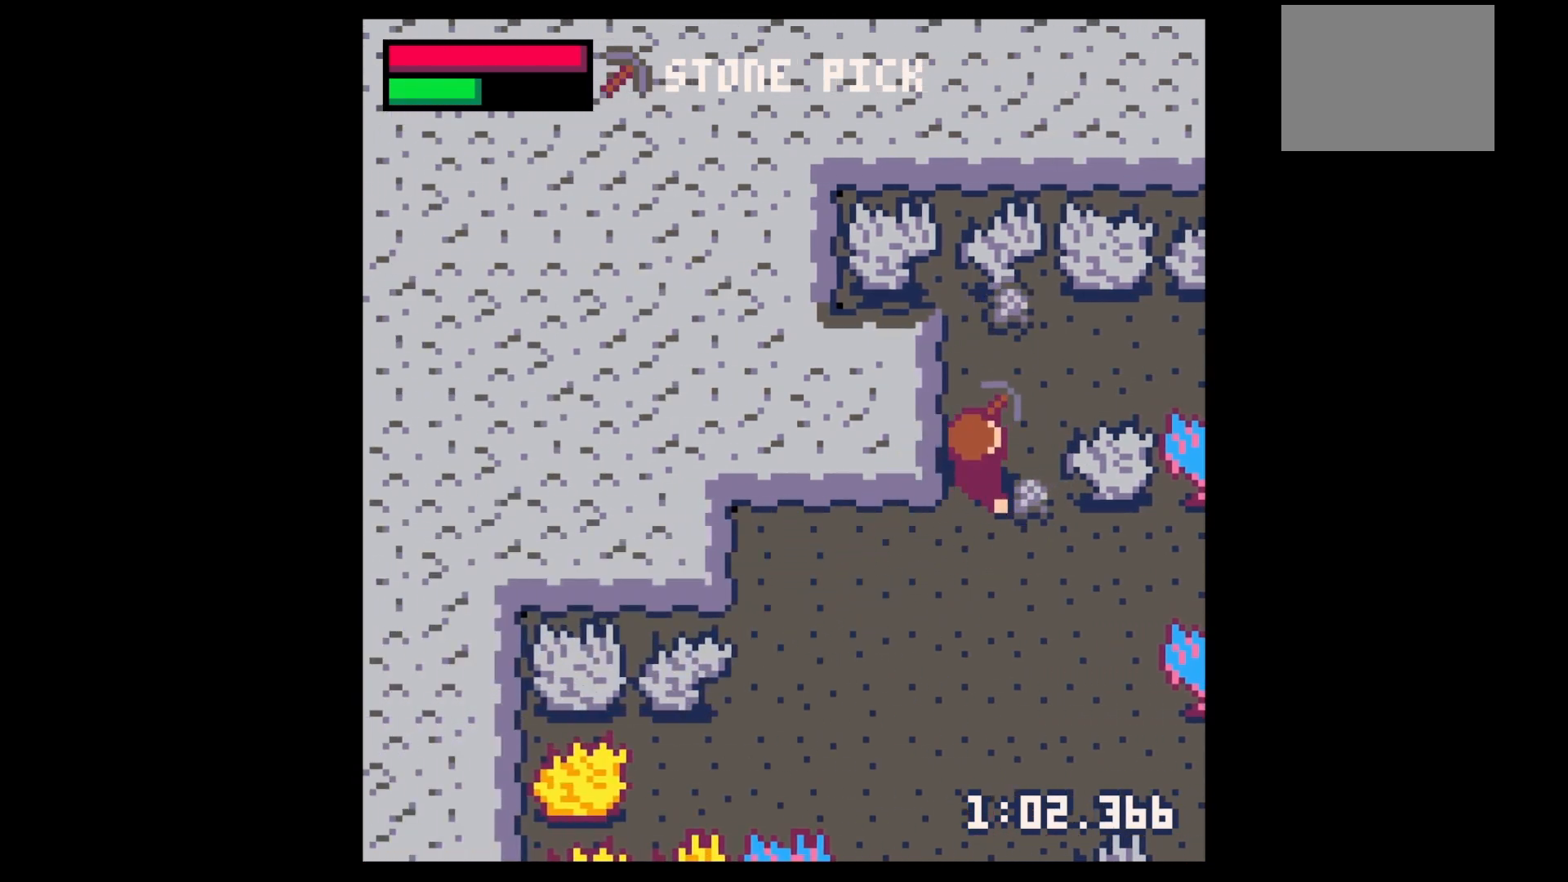
{"keys": ["x"], "events": [[167, "up", "up"], [167, "x", "down"], [400, "right", "up"]]}
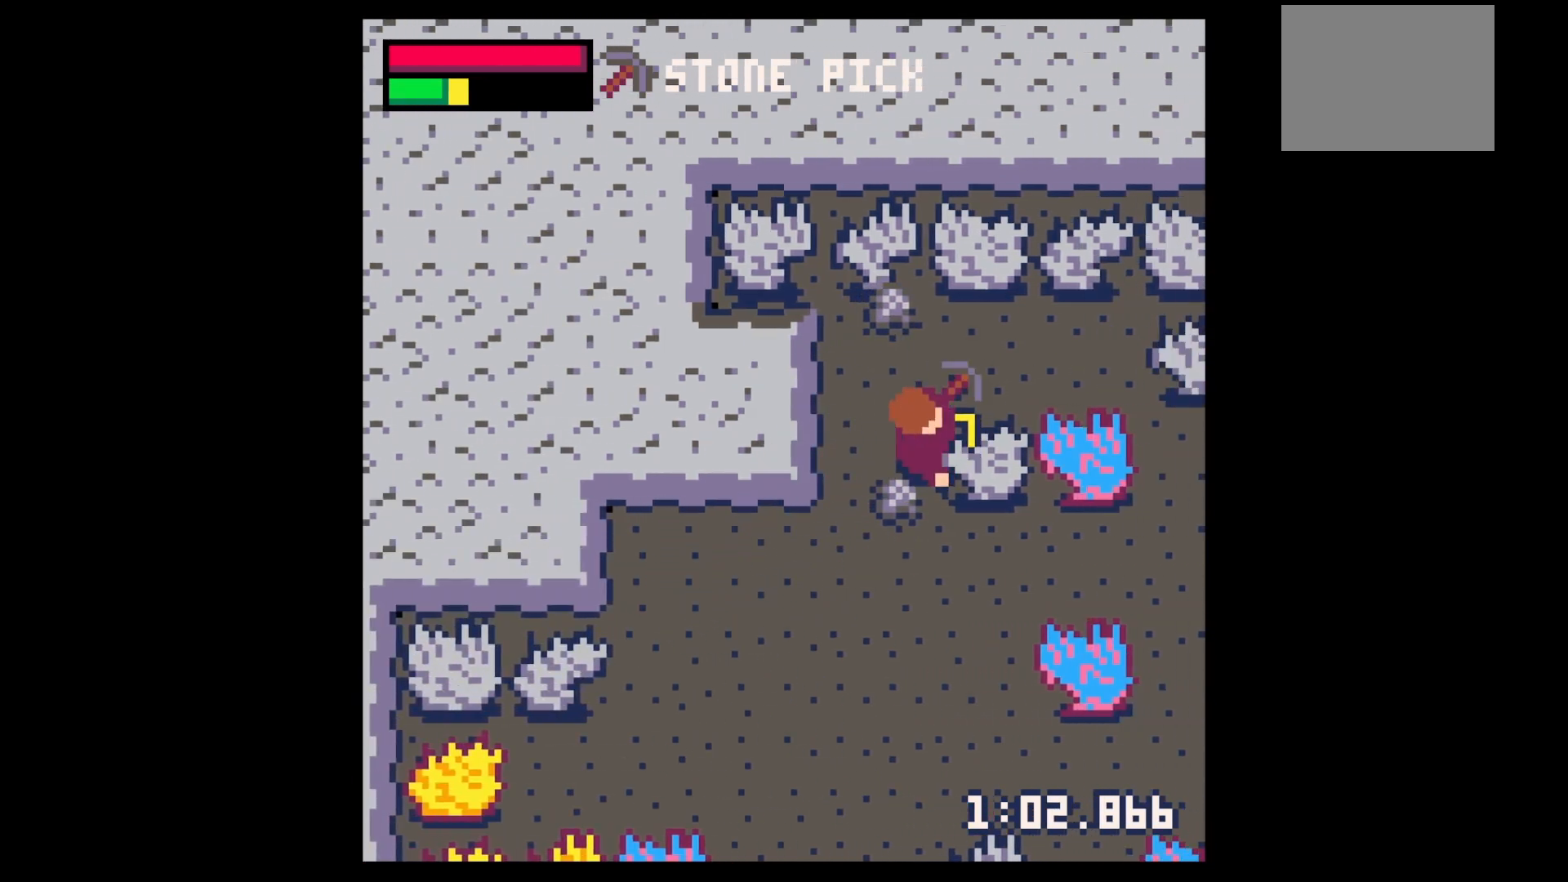
{"keys": [], "events": [[300, "down", "down"], [367, "x", "up"], [467, "down", "up"], [467, "left", "down"], [500, "left", "up"]]}
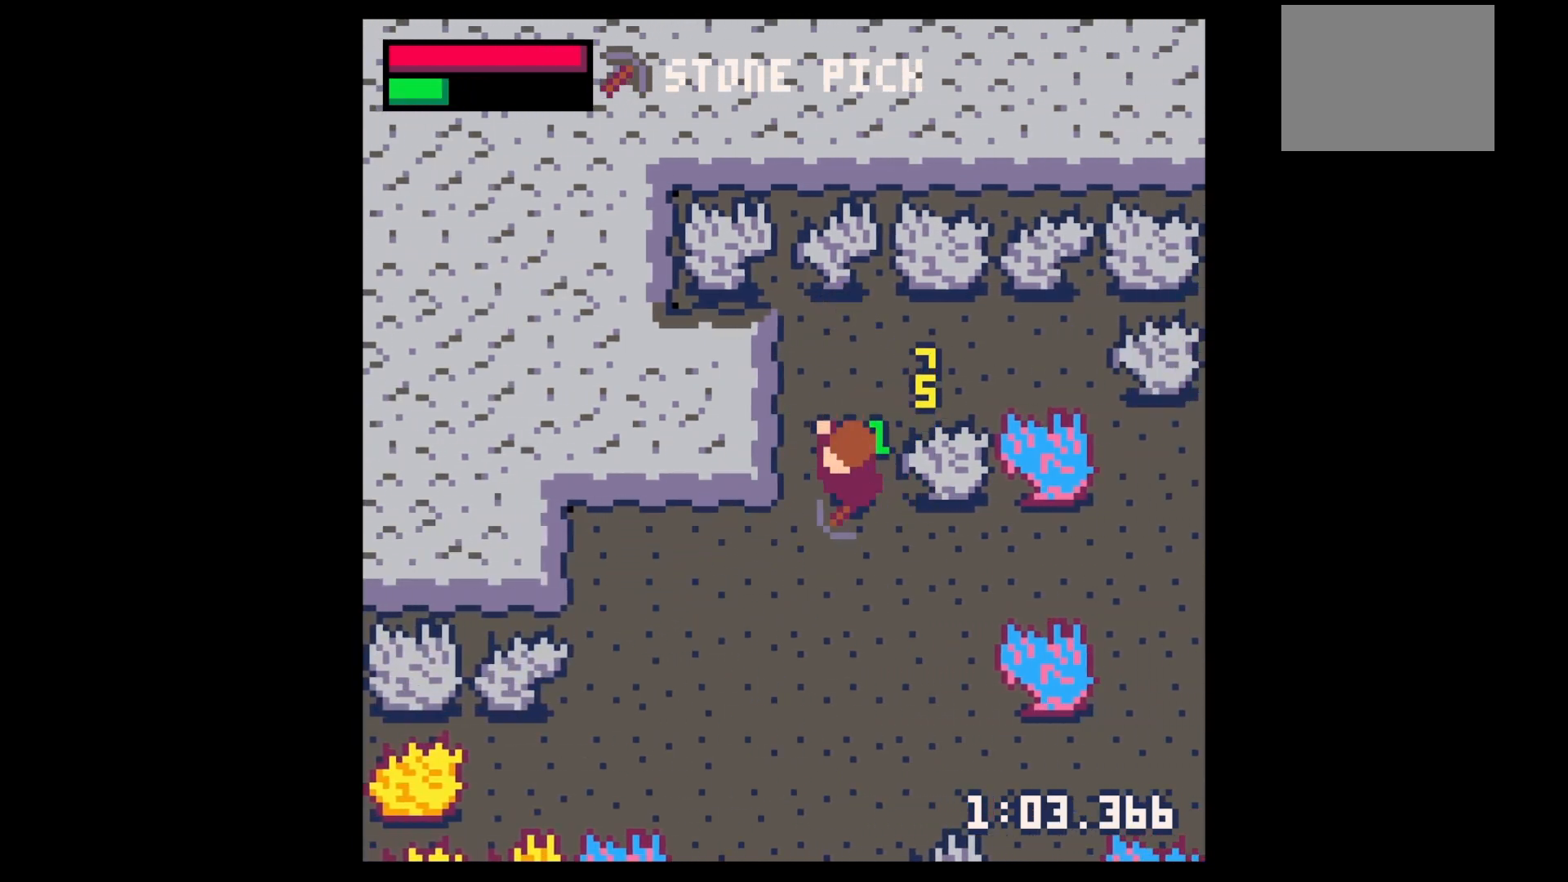
{"keys": ["up", "x"], "events": [[33, "up", "down"], [467, "x", "down"]]}
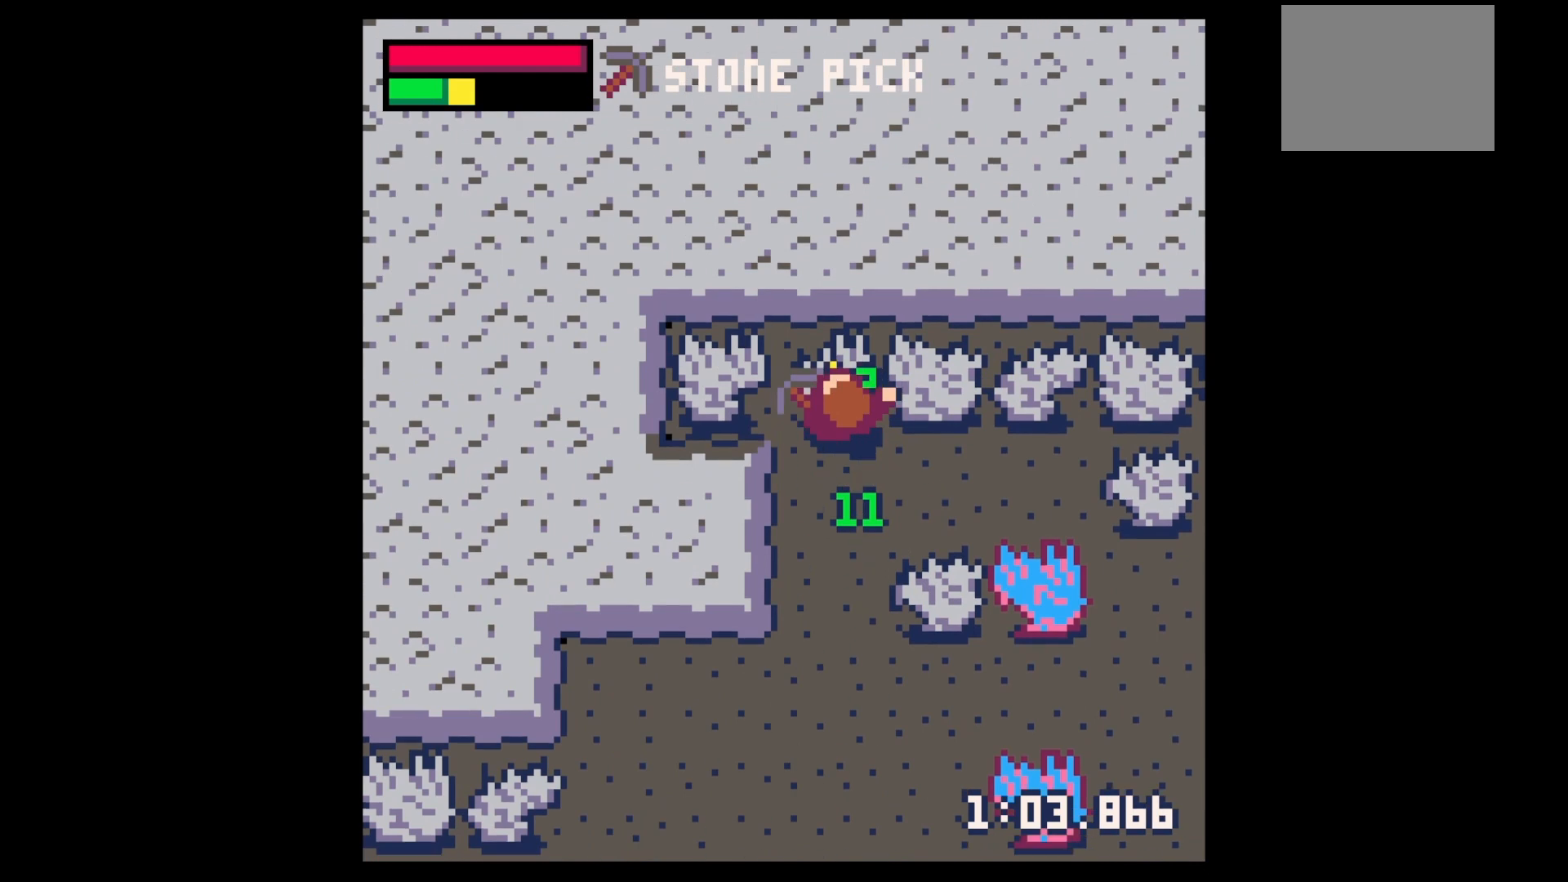
{"keys": ["x"], "events": [[167, "up", "up"]]}
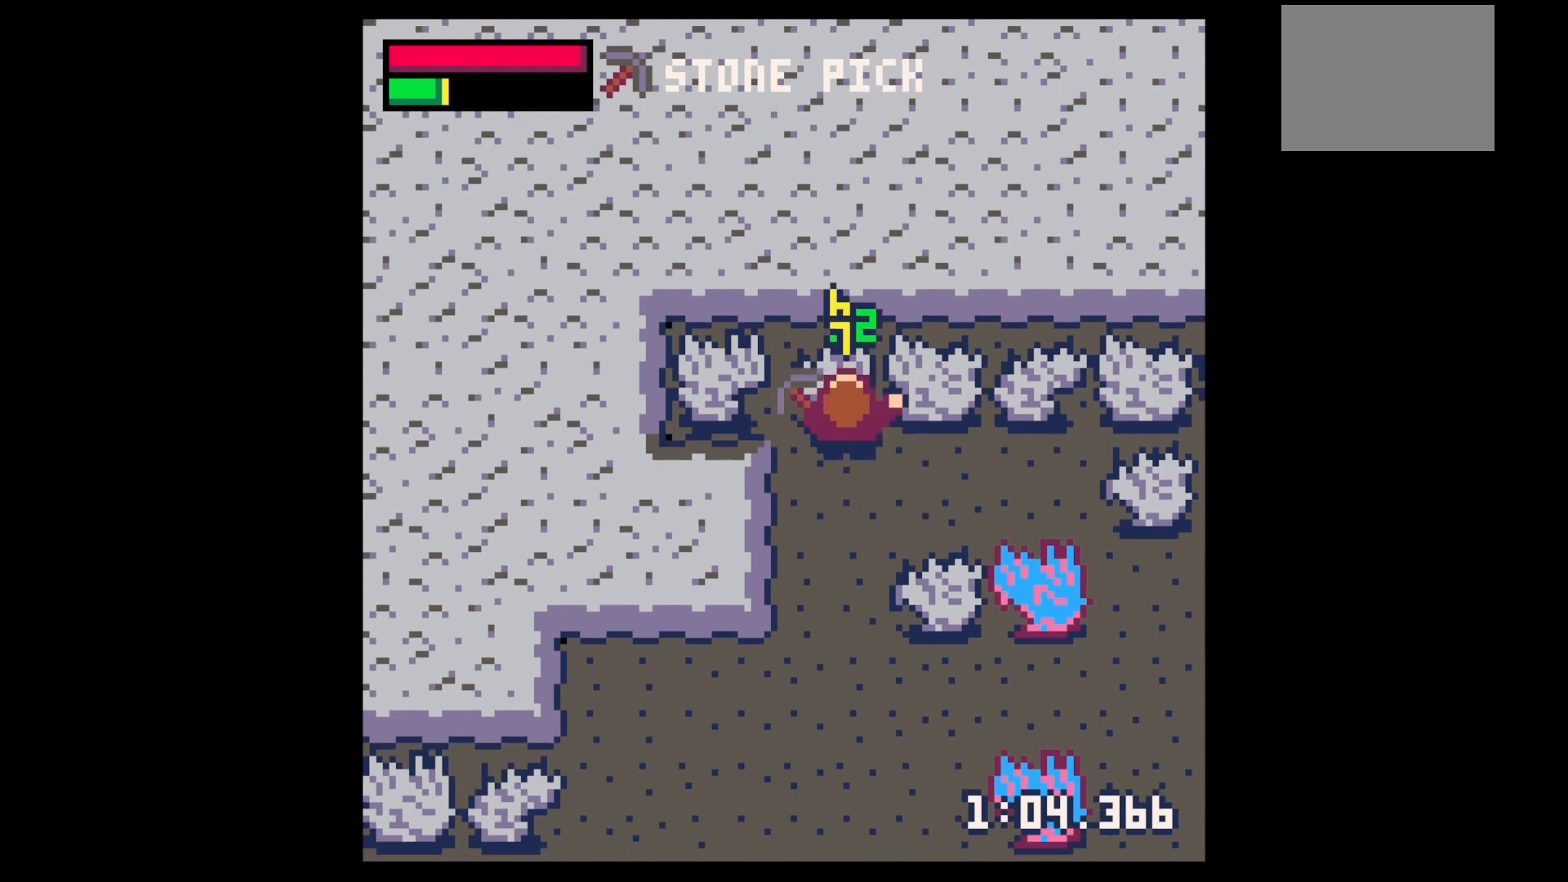
{"keys": ["x"], "events": []}
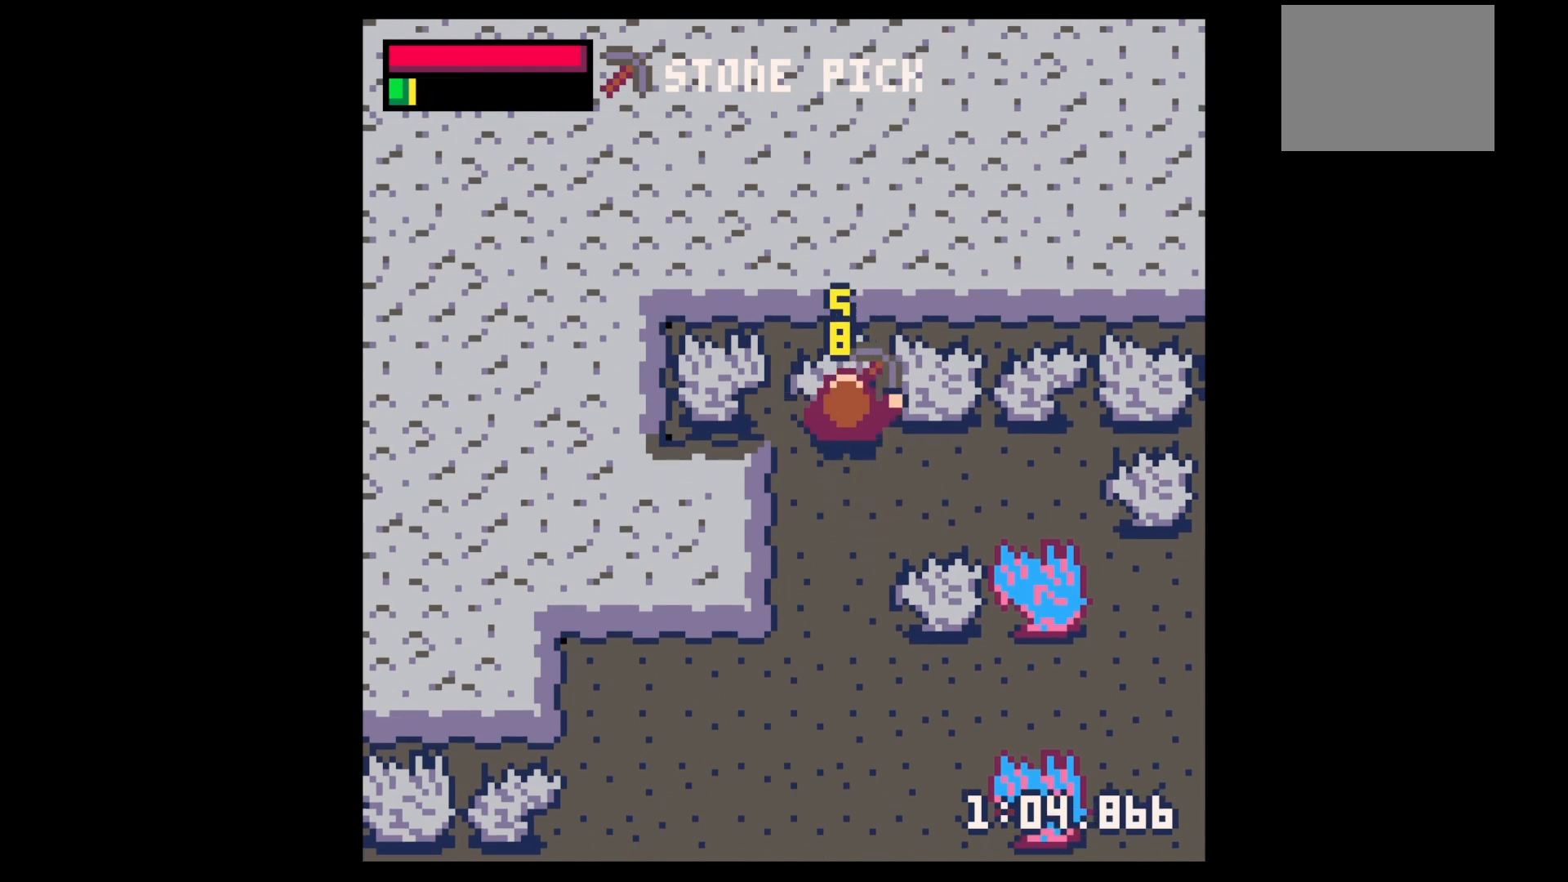
{"keys": ["x"], "events": []}
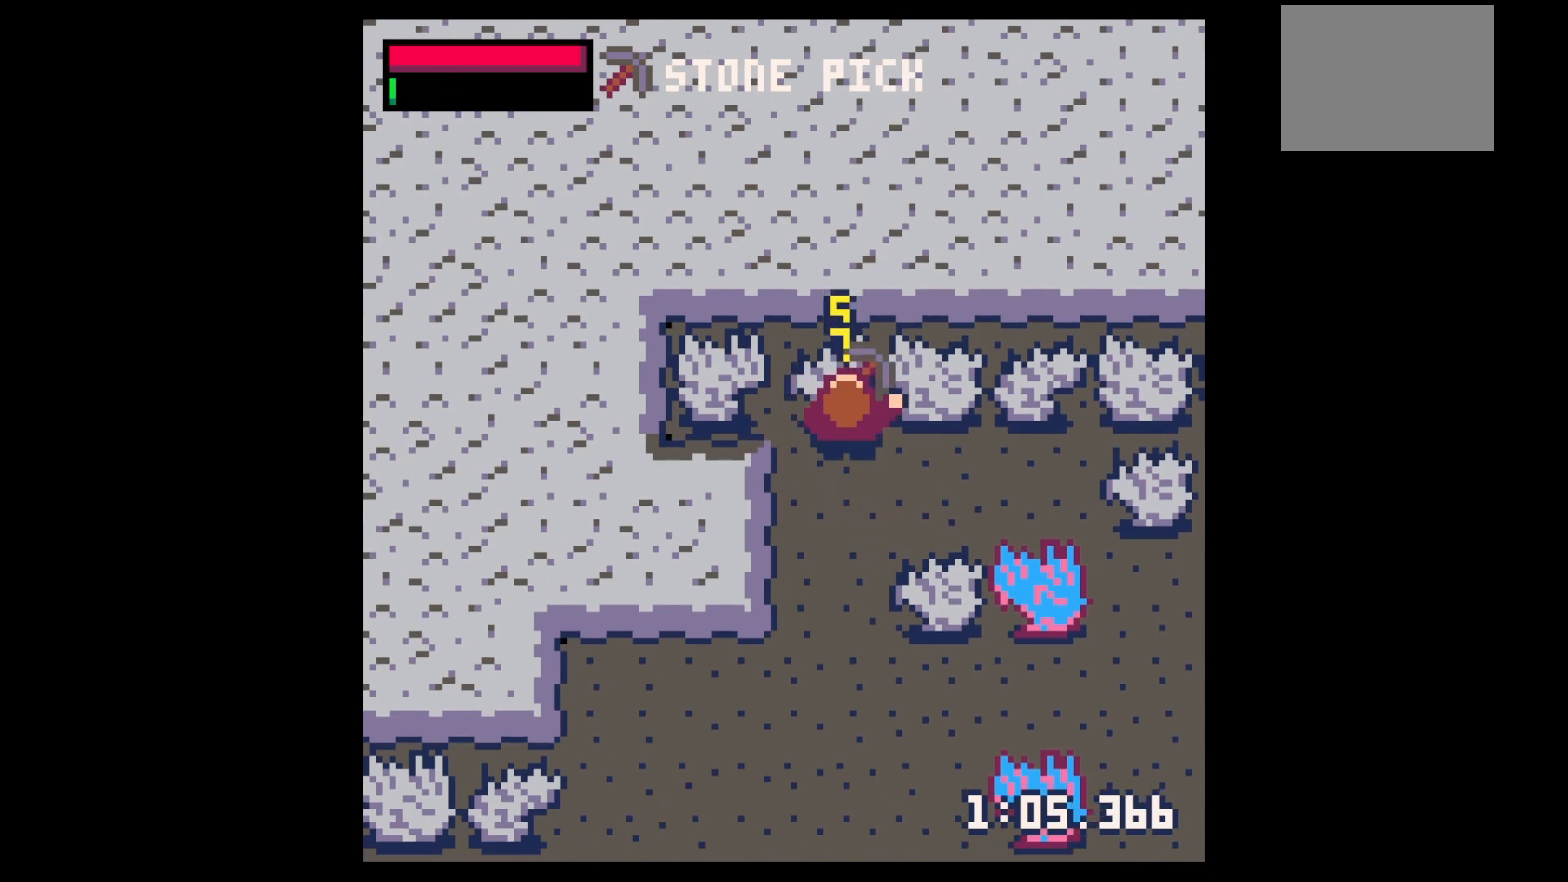
{"keys": ["x"], "events": []}
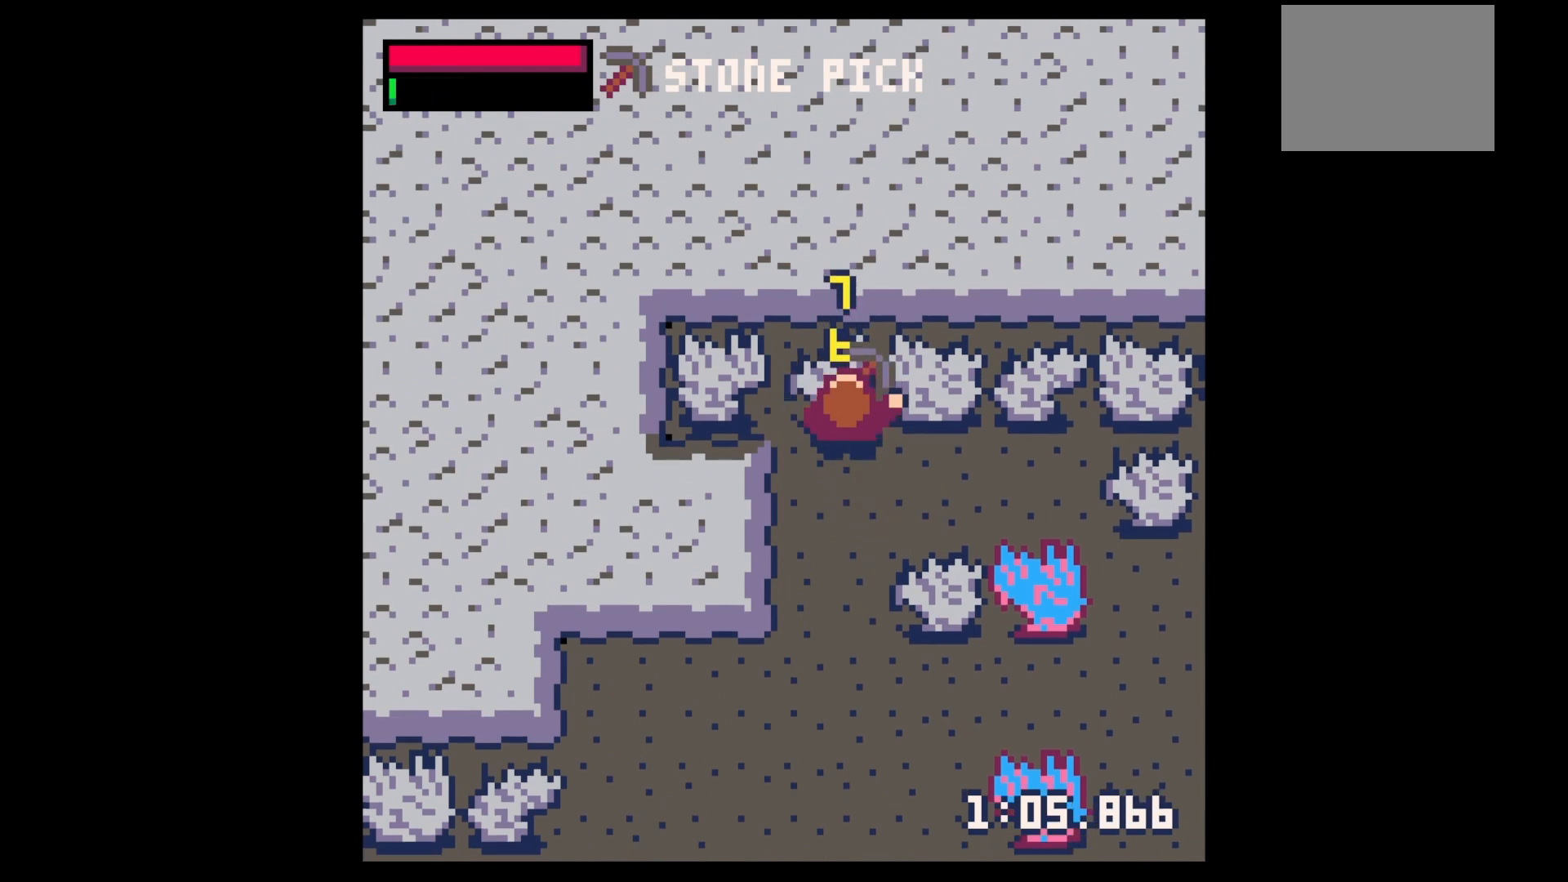
{"keys": ["x"], "events": []}
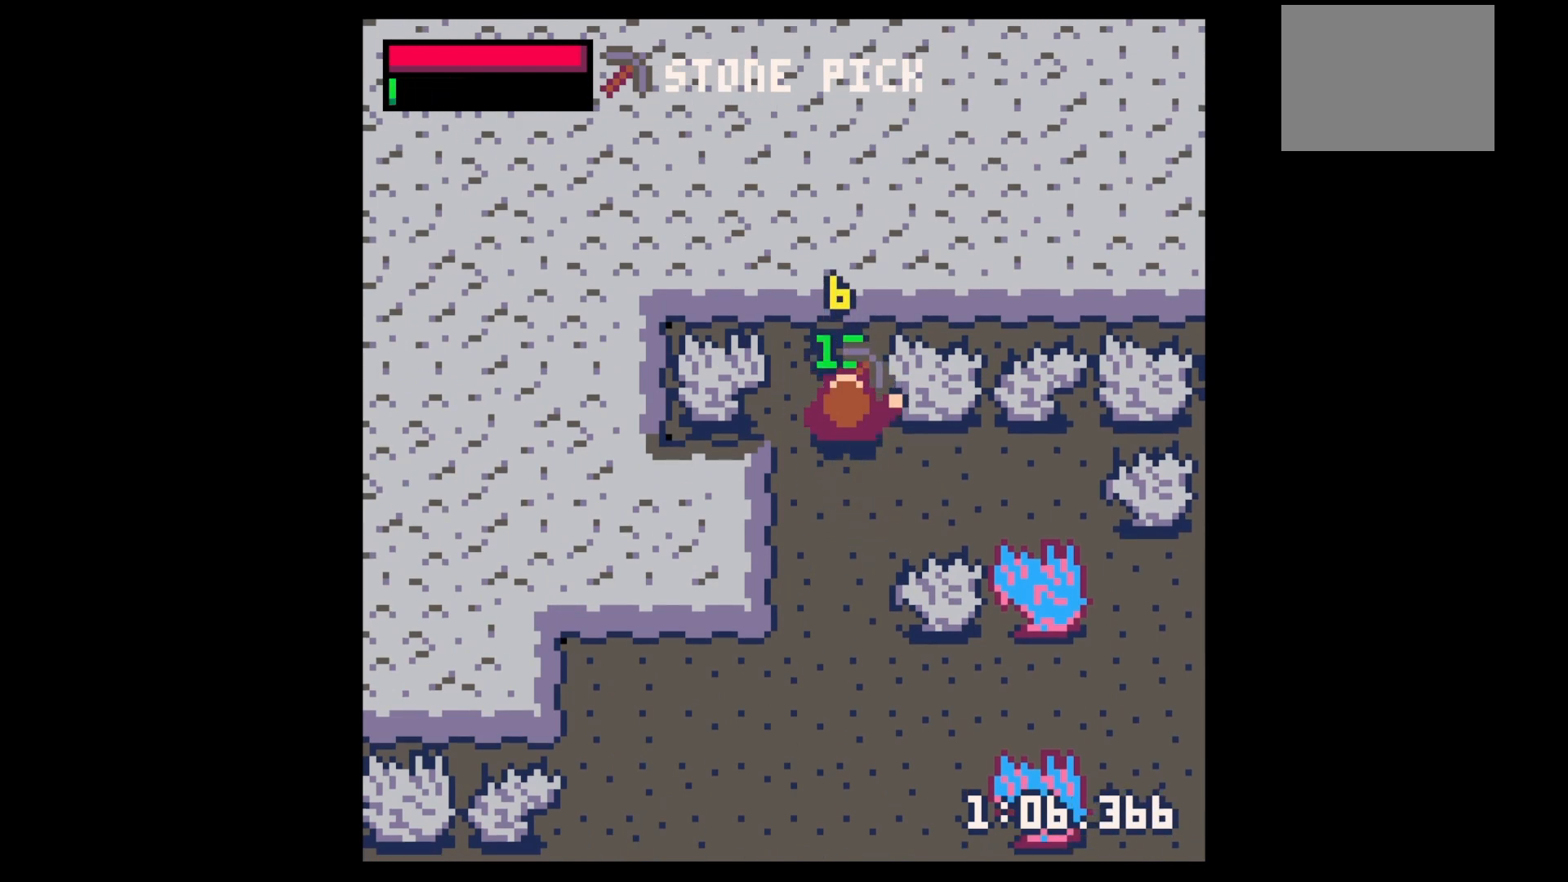
{"keys": ["up"], "events": [[233, "x", "up"], [300, "up", "down"]]}
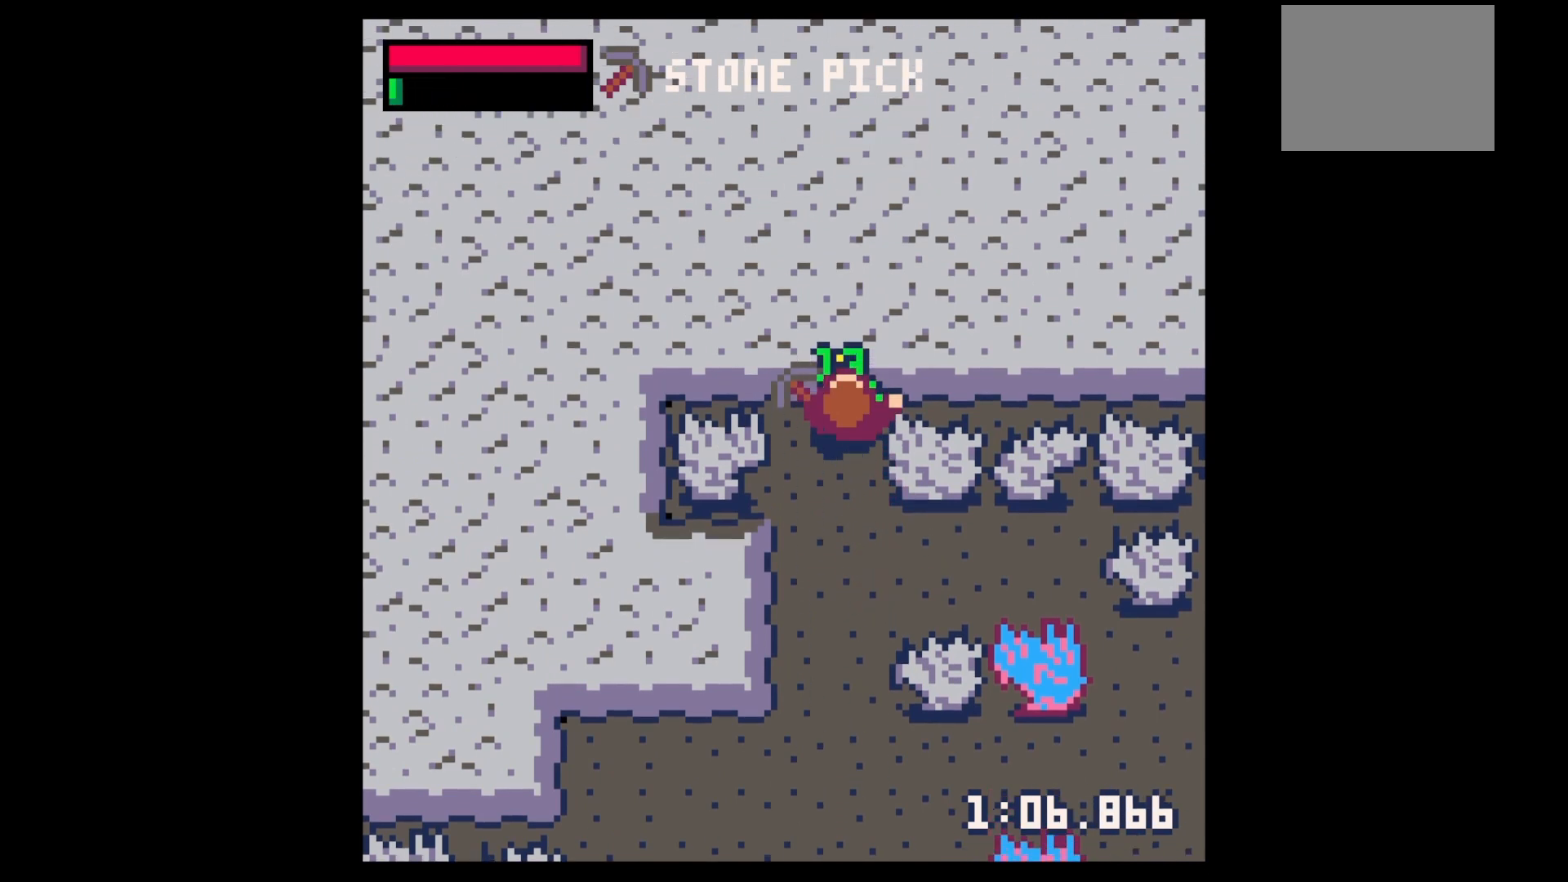
{"keys": ["down", "right"], "events": [[100, "left", "down"], [100, "up", "up"], [200, "down", "down"], [200, "left", "up"], [400, "right", "down"]]}
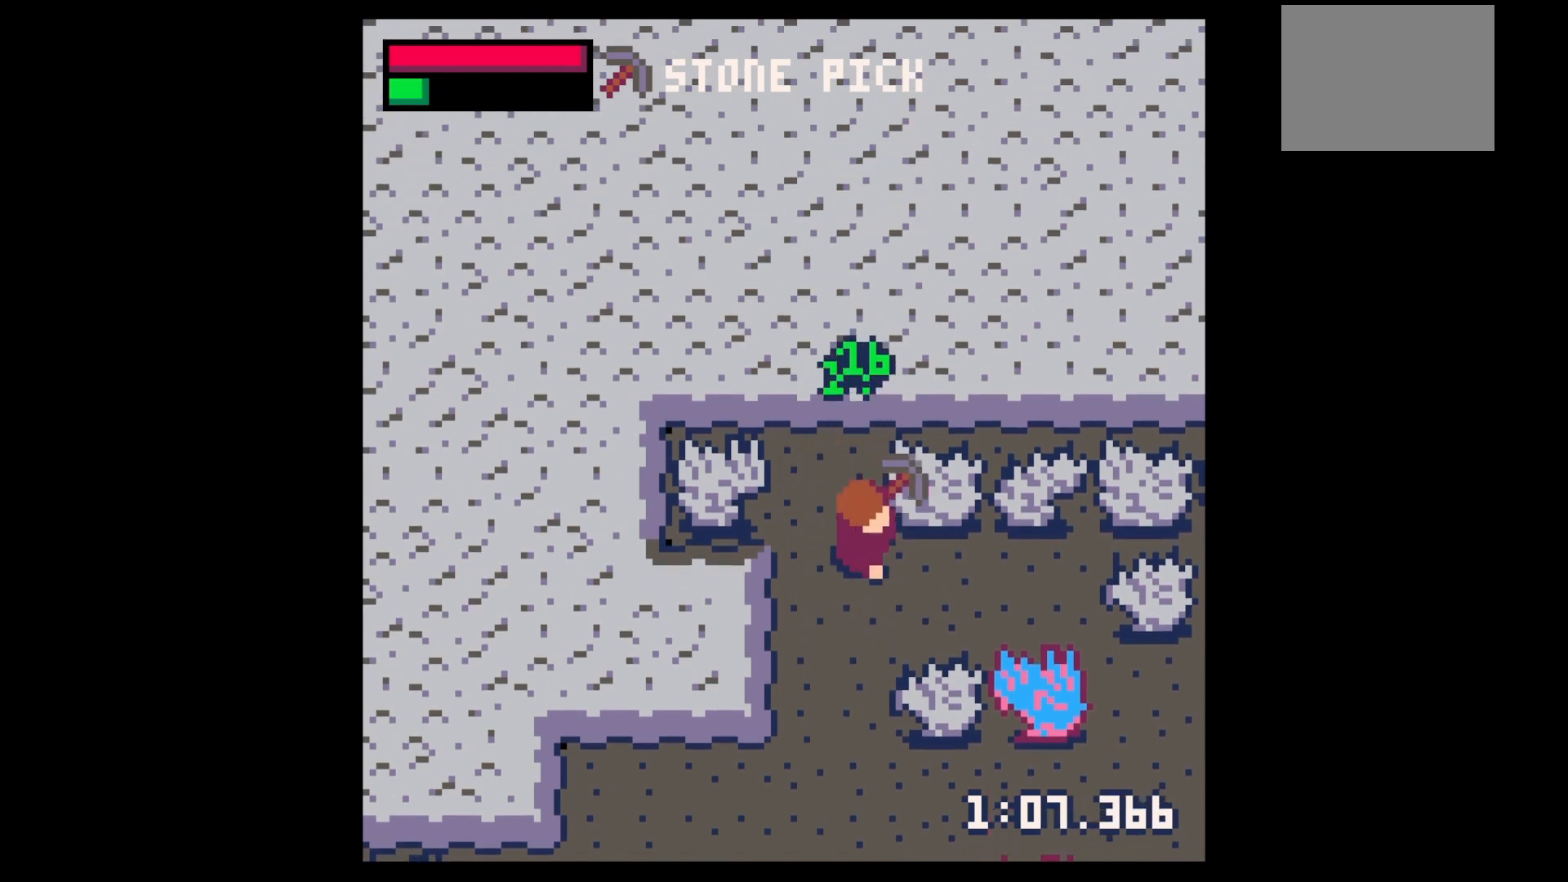
{"keys": ["x"], "events": [[233, "right", "up"], [300, "x", "down"], [500, "down", "up"]]}
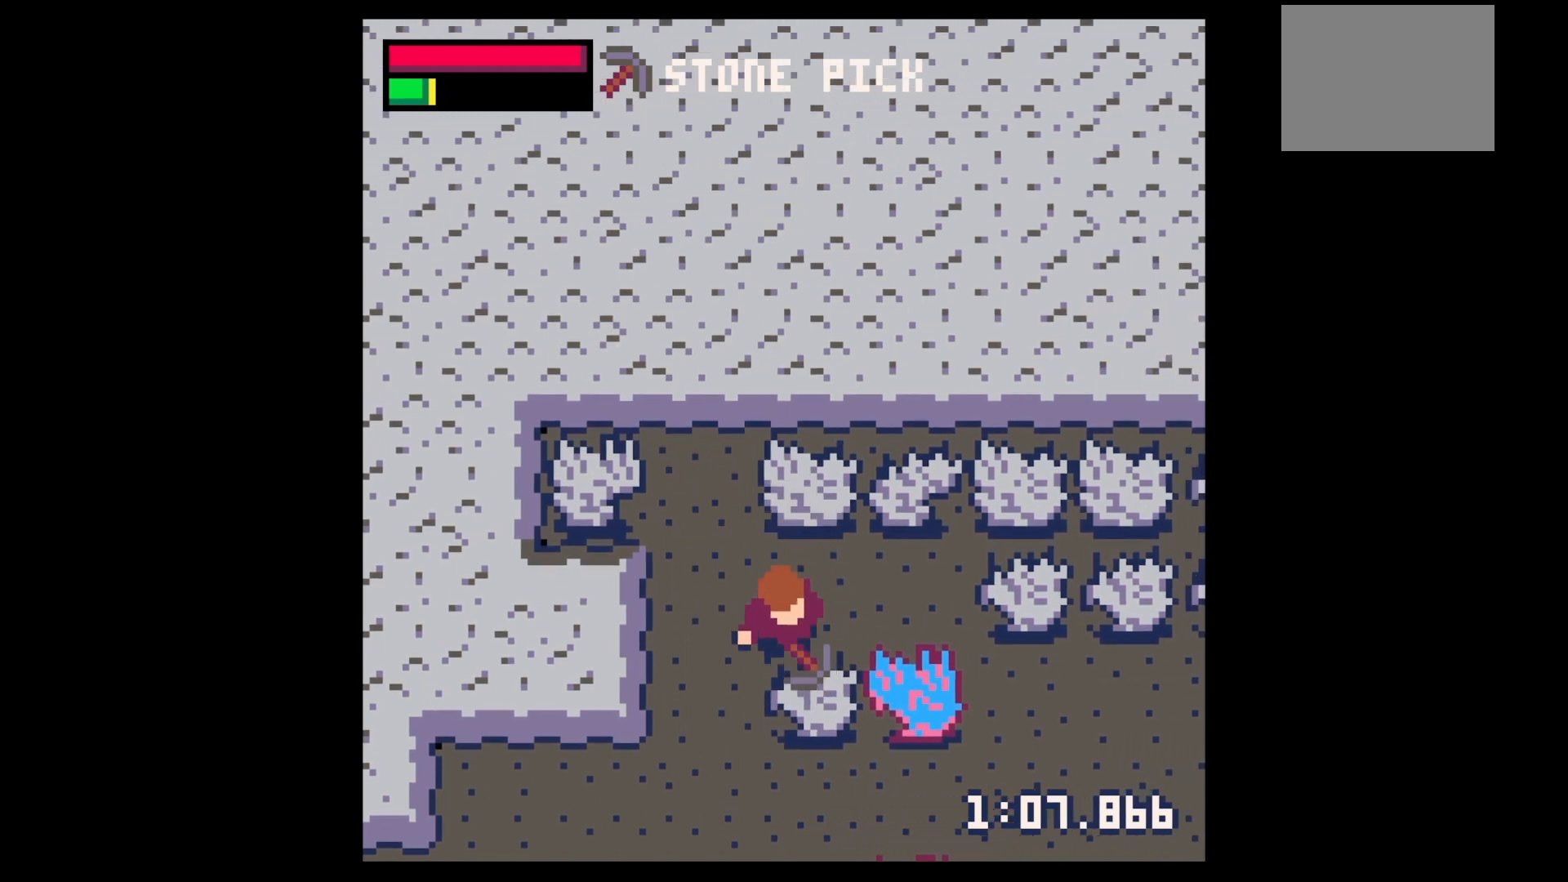
{"keys": ["x"], "events": []}
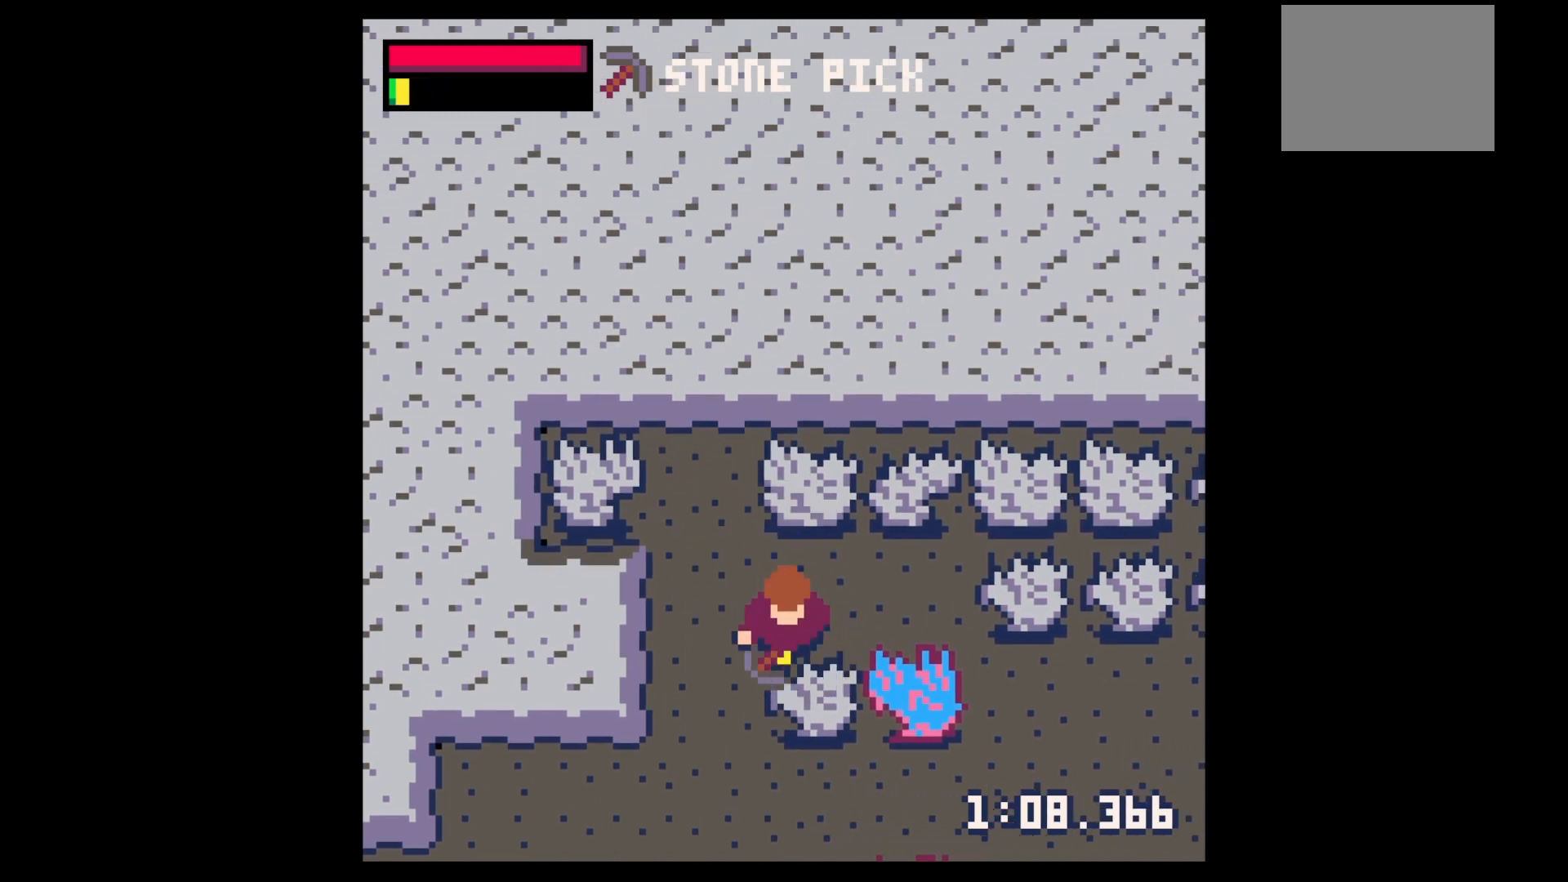
{"keys": ["down"], "events": [[400, "x", "up"], [500, "down", "down"]]}
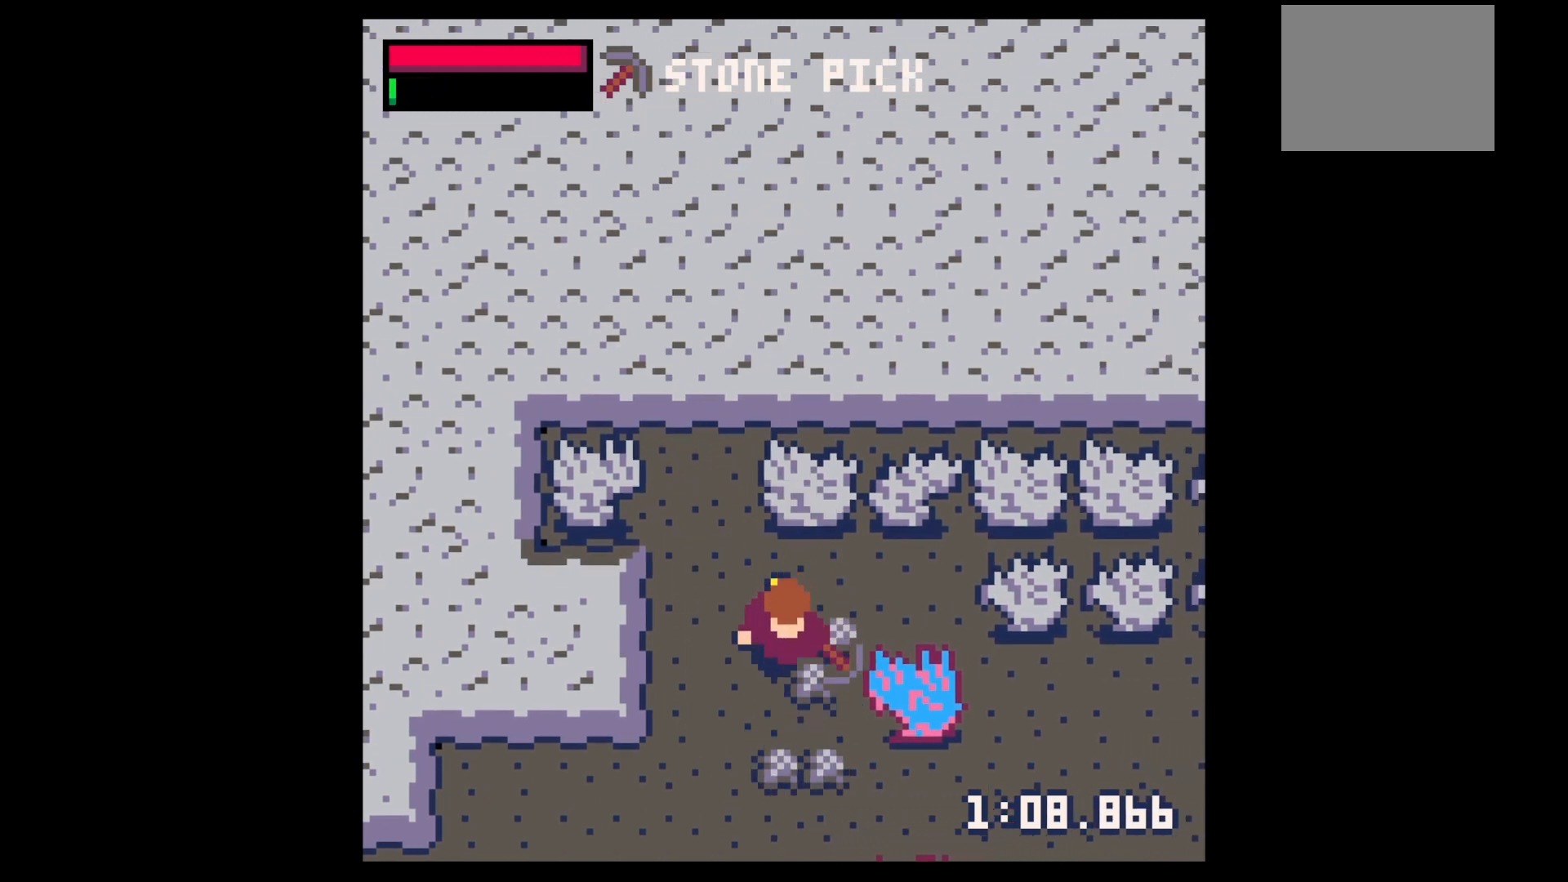
{"keys": ["left"], "events": [[67, "right", "down"], [167, "down", "up"], [300, "up", "down"], [367, "right", "up"], [400, "left", "down"], [467, "up", "up"]]}
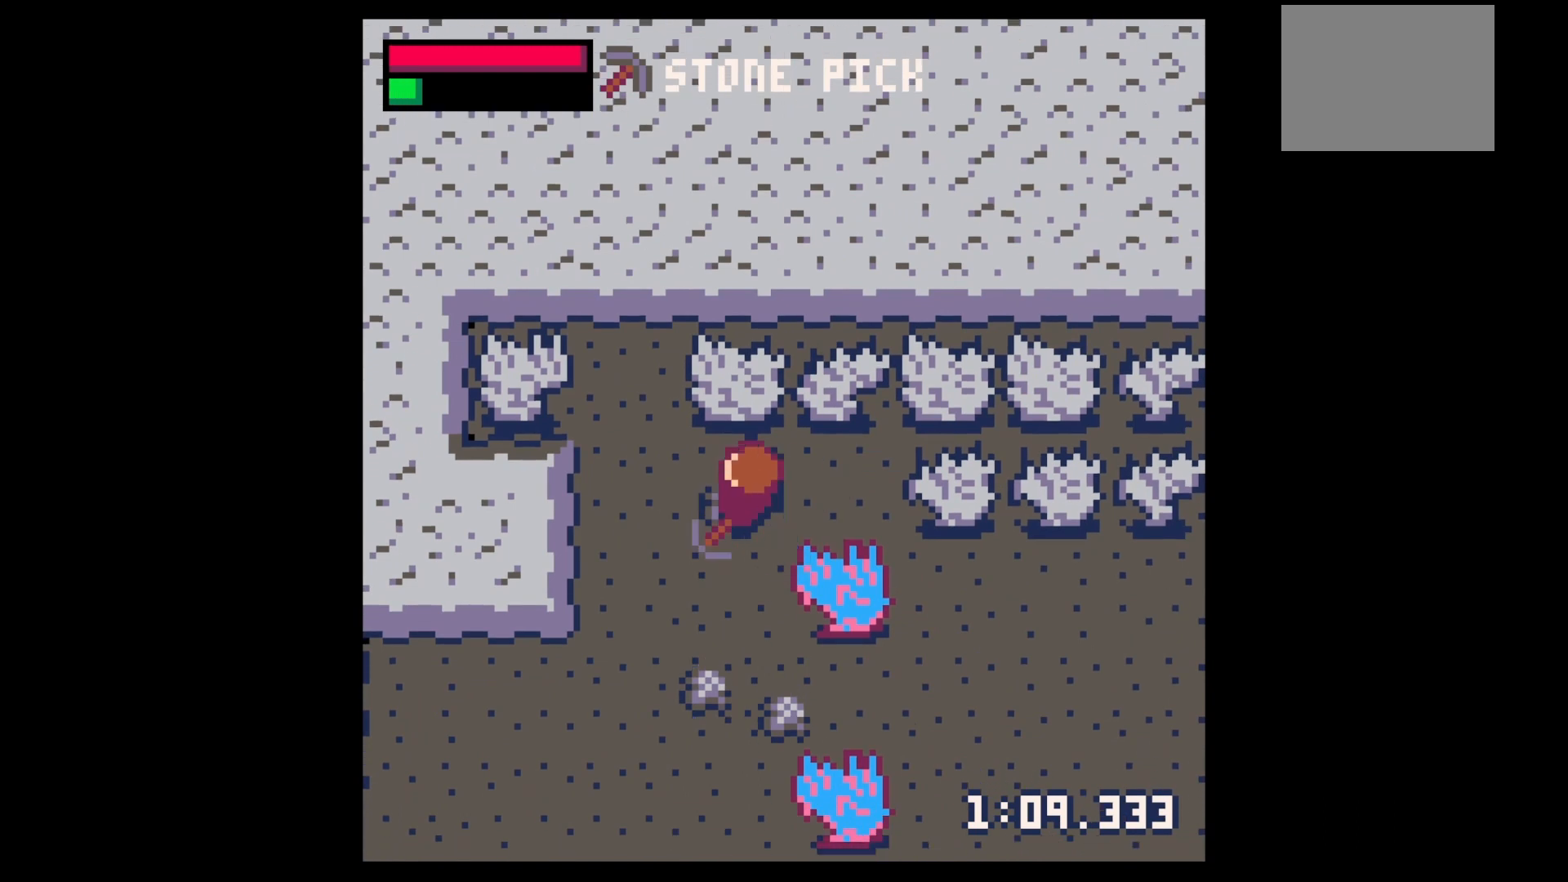
{"keys": ["down"], "events": [[100, "down", "down"], [100, "left", "up"], [133, "right", "down"], [233, "right", "up"], [267, "right", "down"], [433, "right", "up"]]}
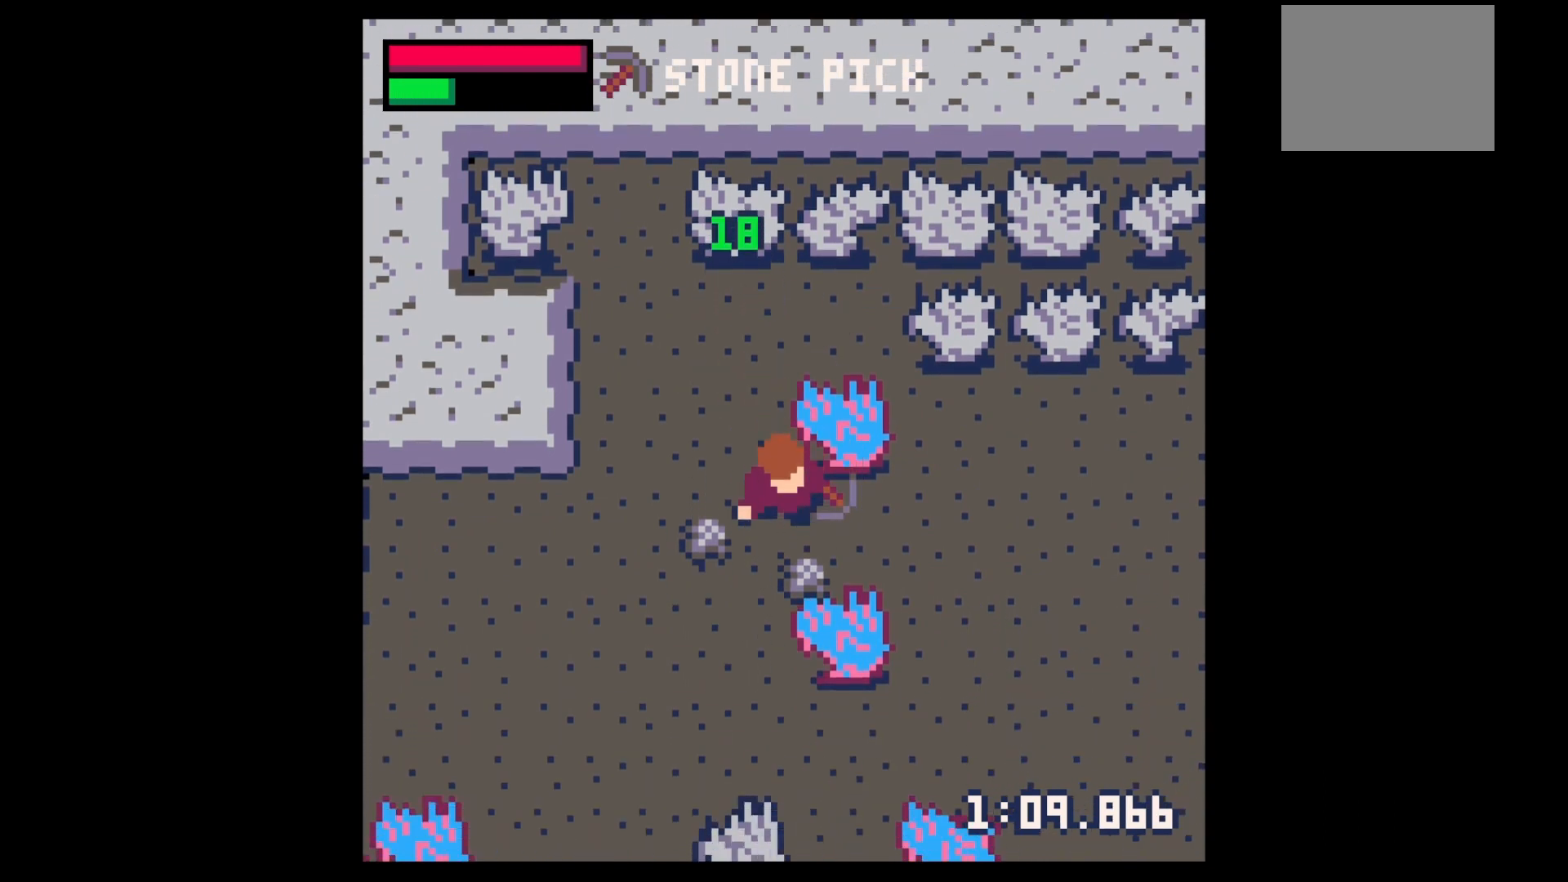
{"keys": ["right"], "events": [[67, "left", "down"], [100, "down", "up"], [300, "right", "down"], [367, "left", "up"]]}
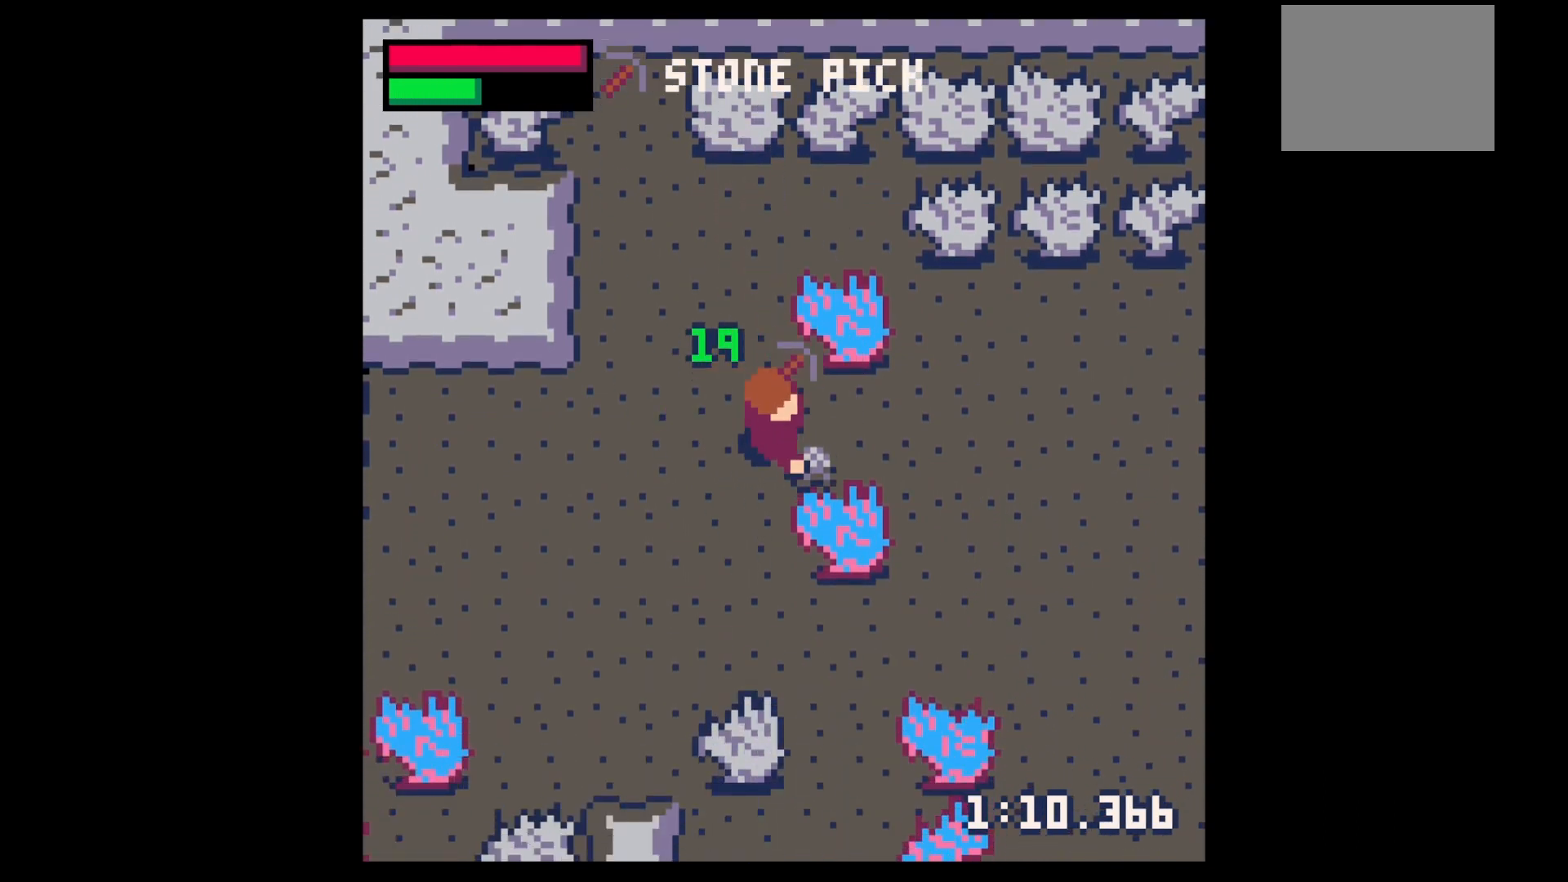
{"keys": ["down"], "events": [[33, "down", "down"], [133, "left", "down"], [133, "right", "up"], [233, "down", "up"], [267, "down", "down"], [333, "left", "up"]]}
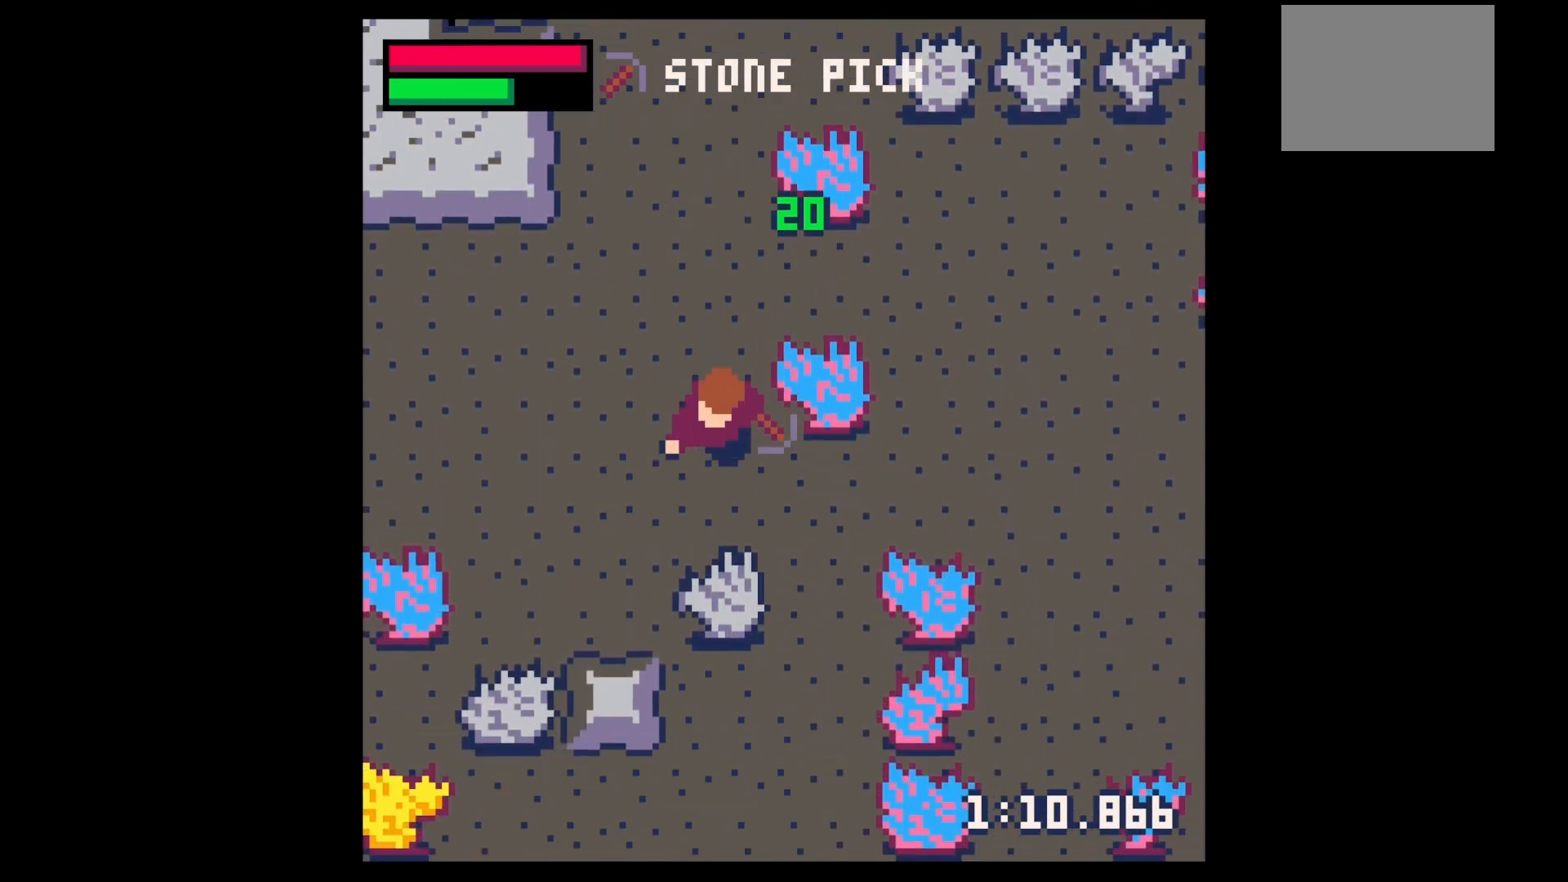
{"keys": ["x"], "events": [[267, "x", "down"], [333, "down", "up"]]}
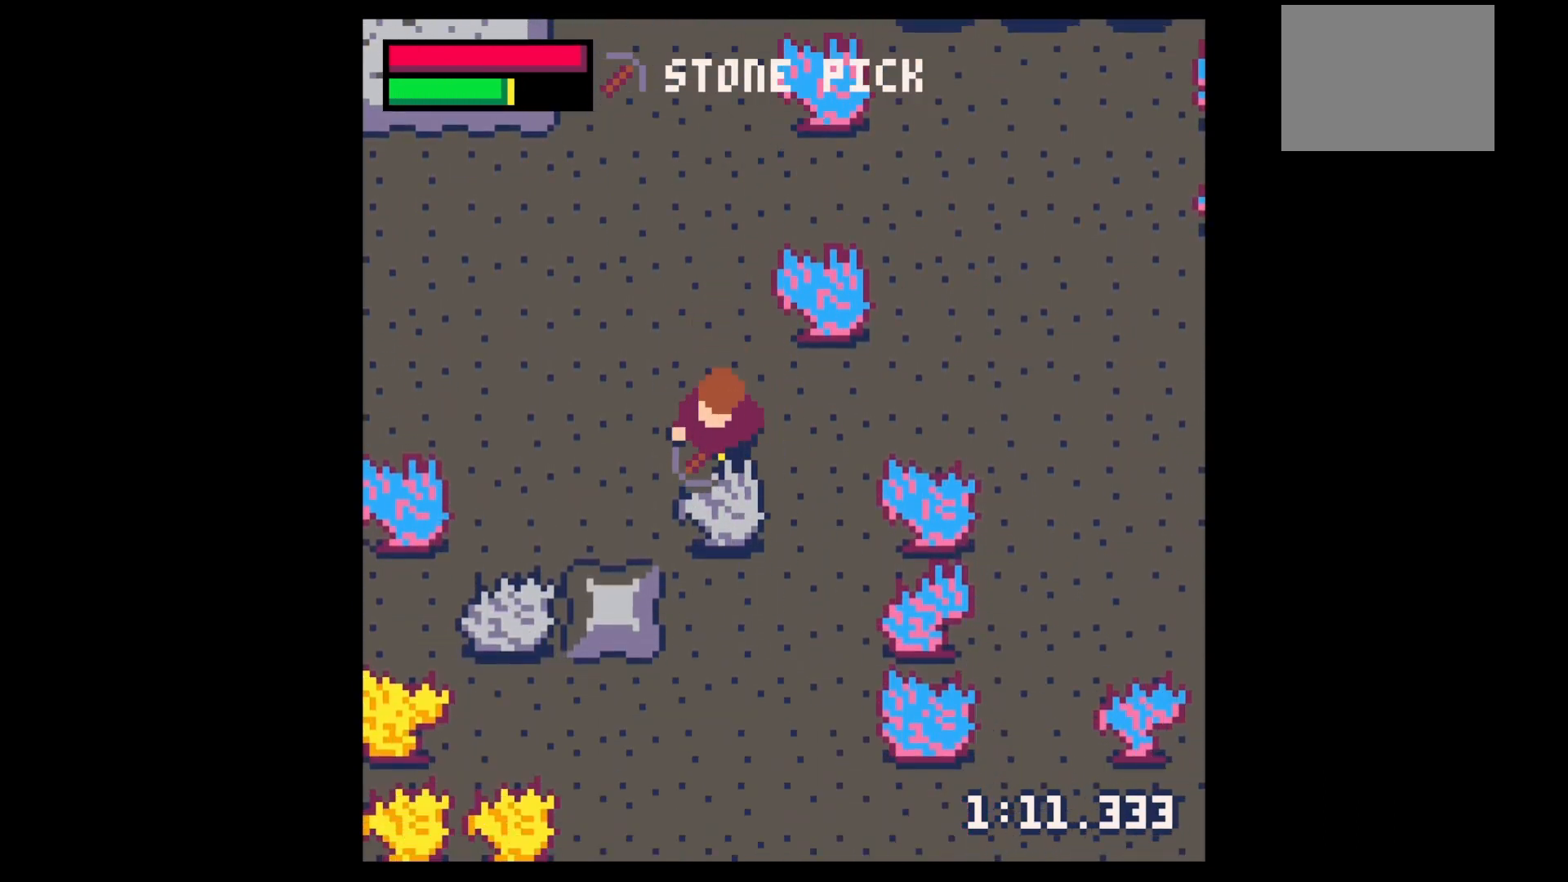
{"keys": ["down", "x"], "events": [[400, "down", "down"]]}
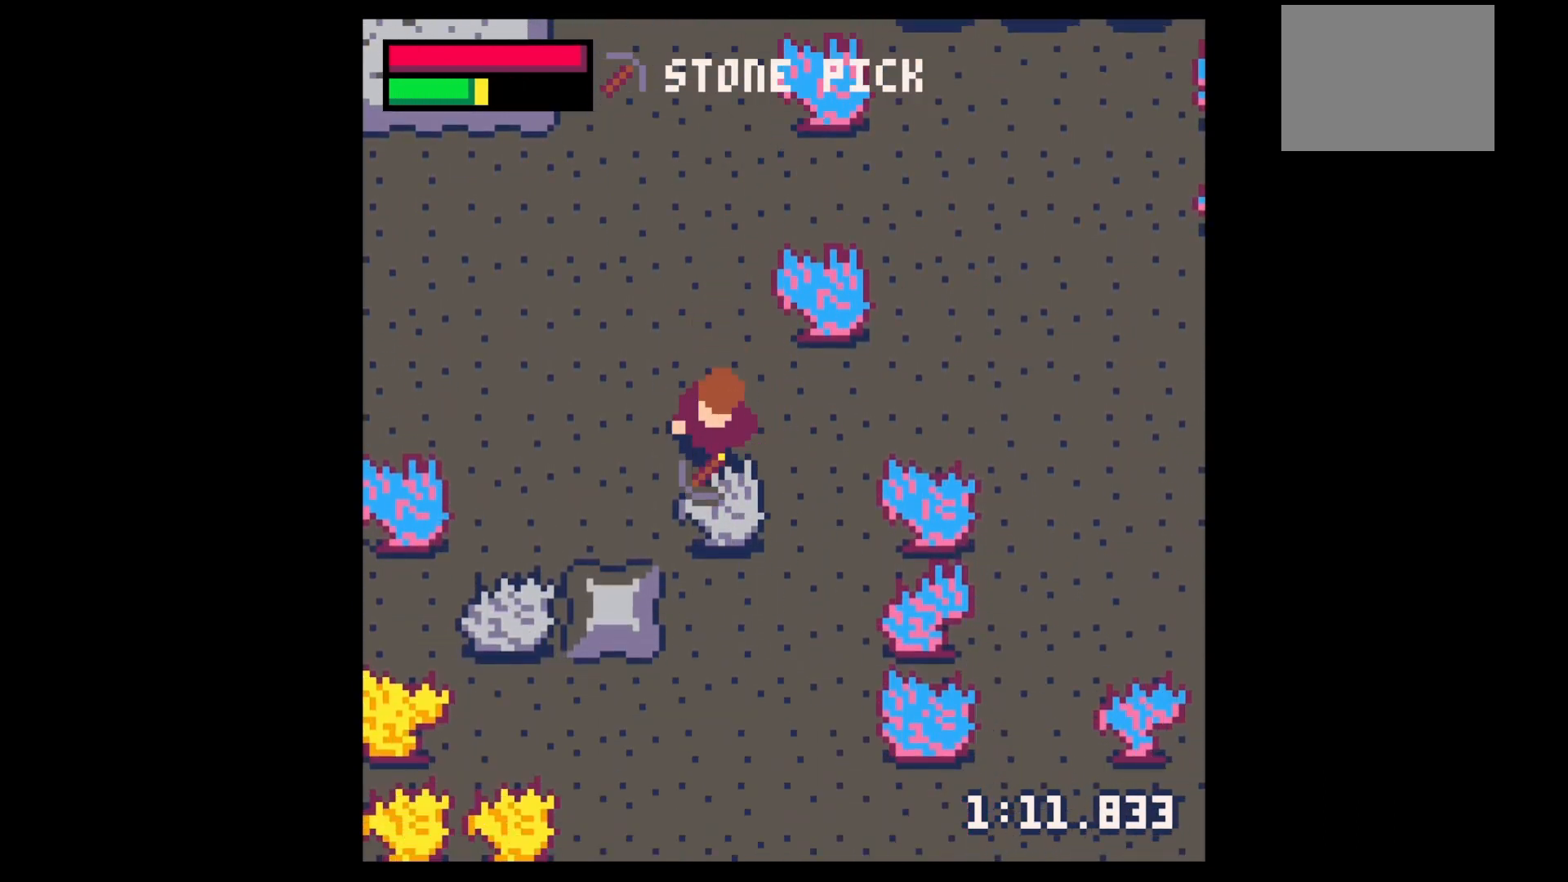
{"keys": ["down", "x"], "events": []}
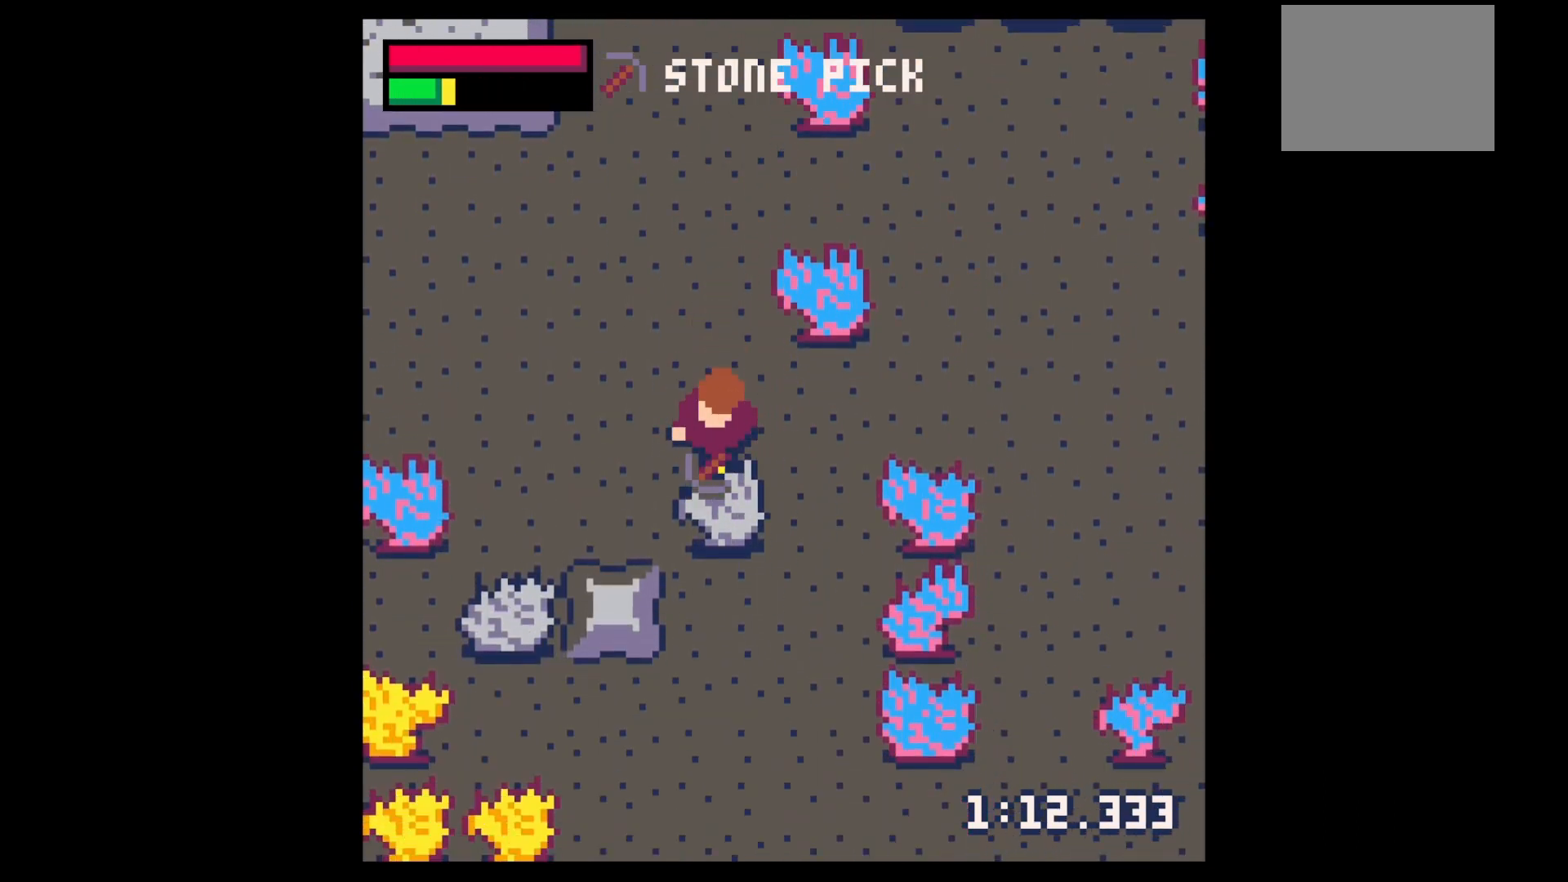
{"keys": ["down", "x"], "events": []}
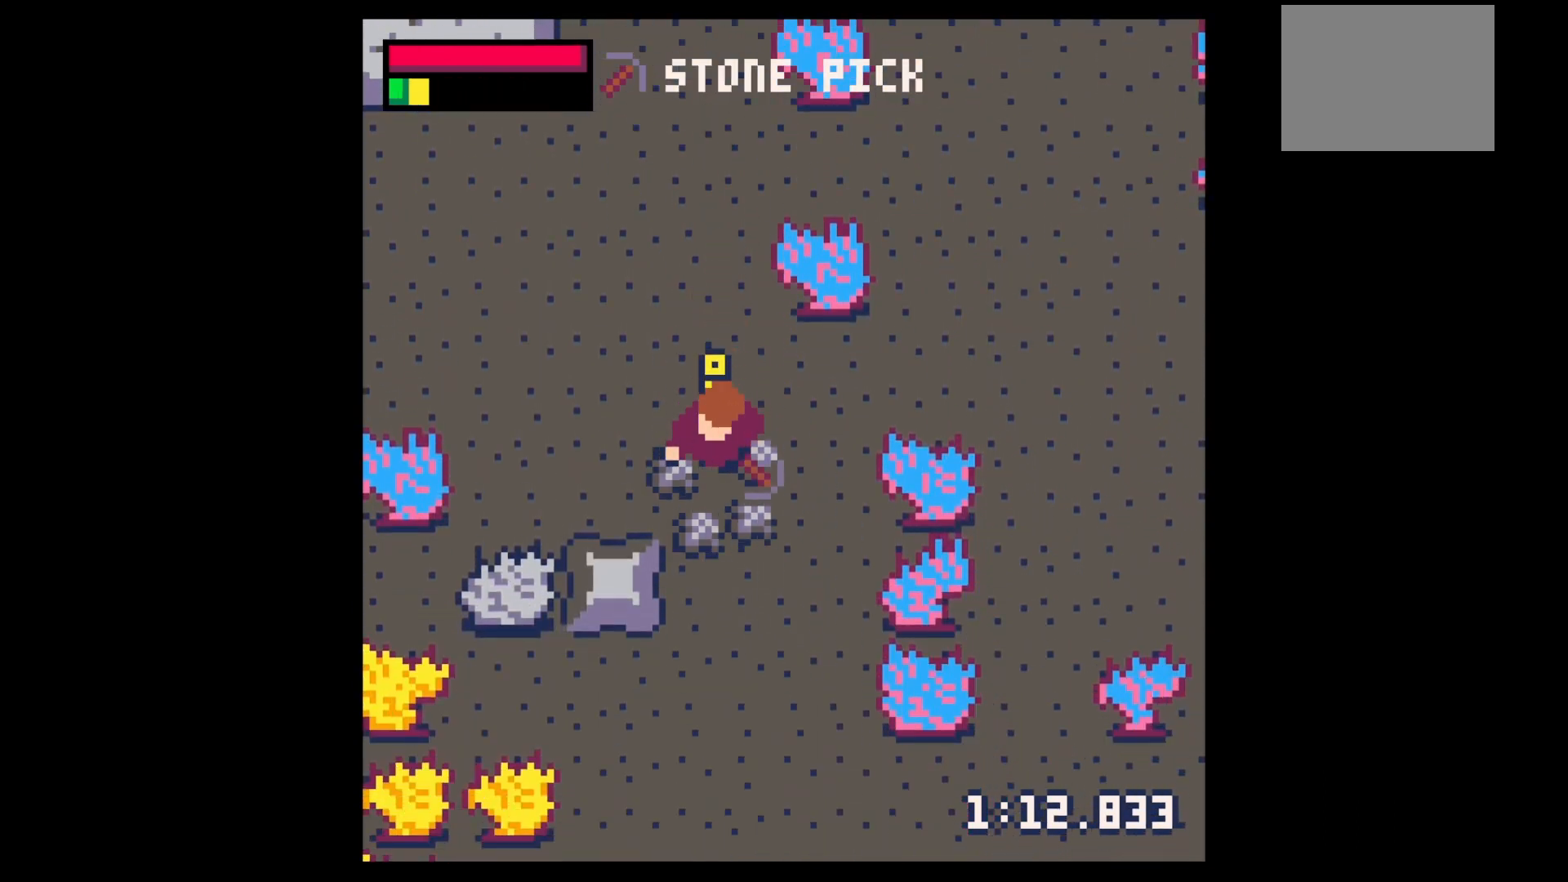
{"keys": ["left", "up"], "events": [[67, "x", "up"], [333, "left", "down"], [400, "down", "up"], [500, "up", "down"]]}
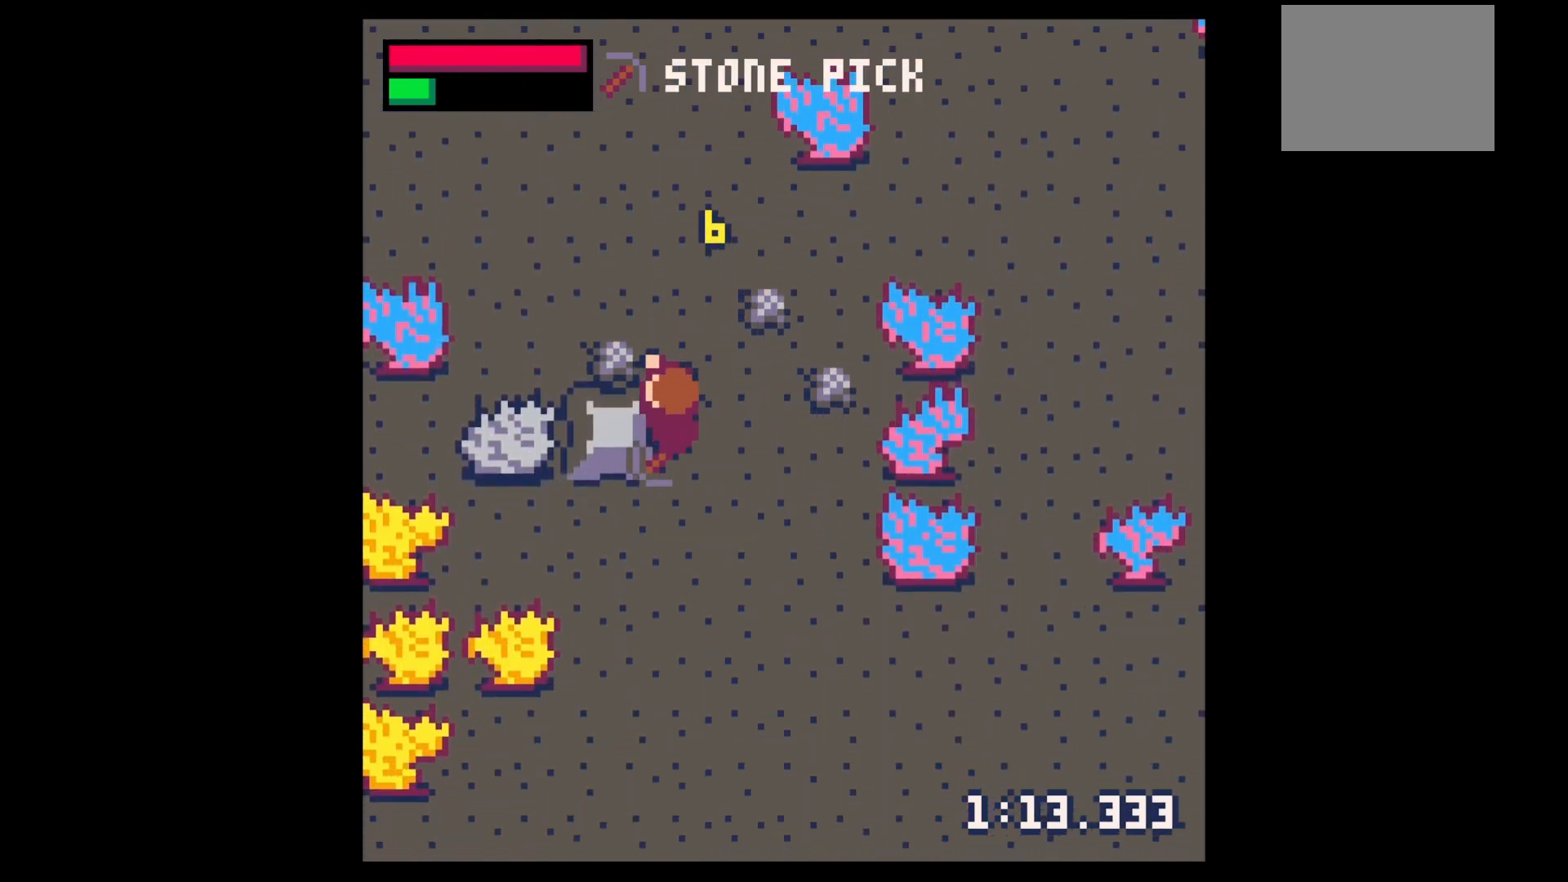
{"keys": ["right"], "events": [[33, "left", "up"], [167, "left", "down"], [333, "up", "up"], [400, "right", "down"], [467, "left", "up"]]}